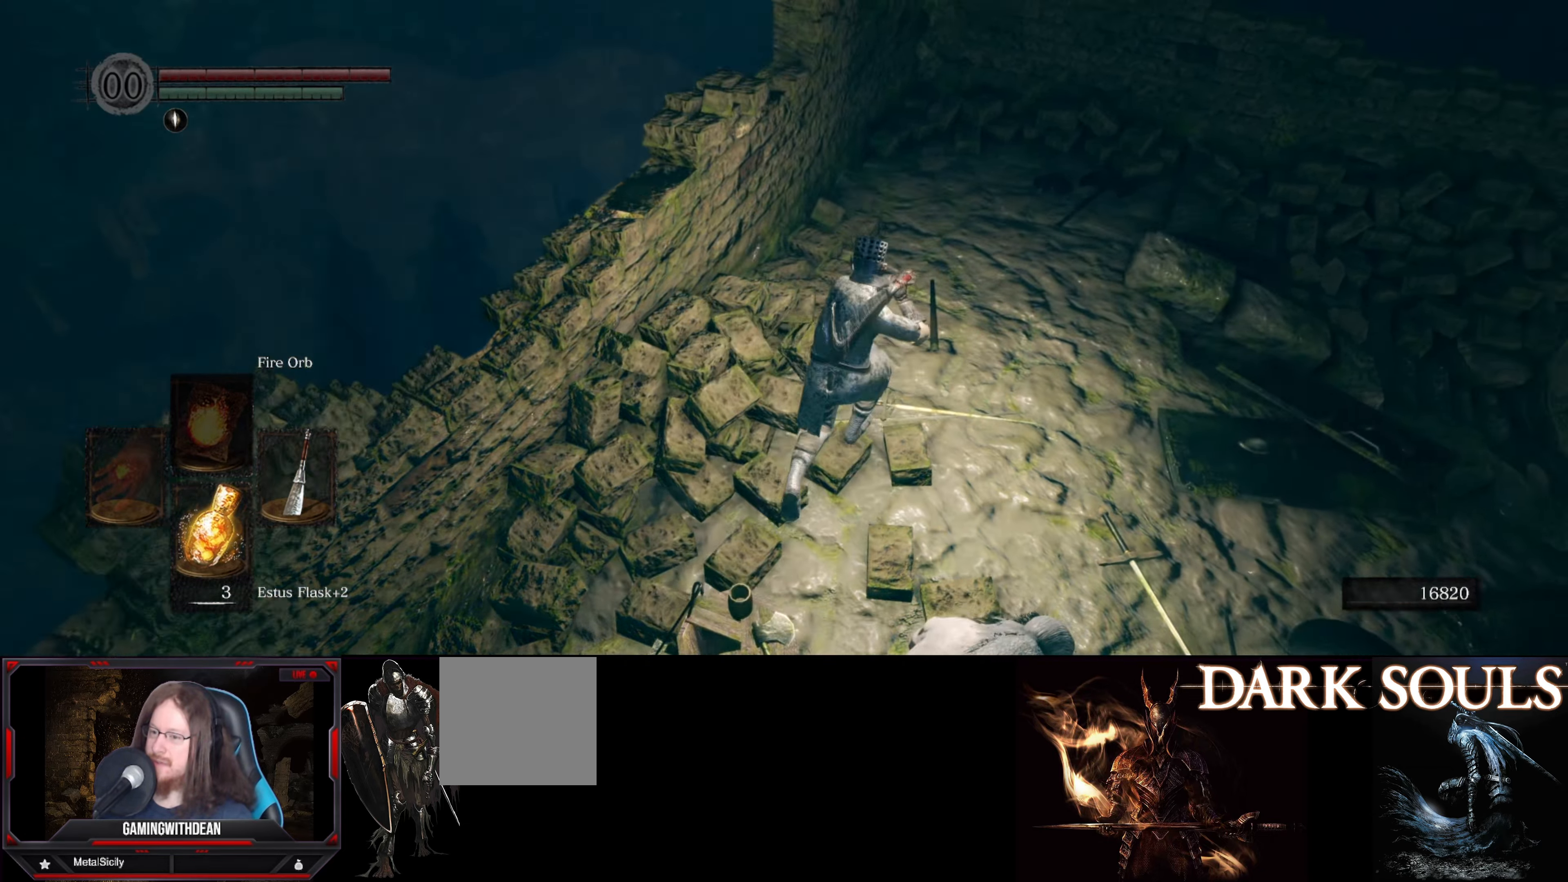
Gameplay with a controller (Xbox layout); each line is a JSON object with the inputs held at the frame after it. "events" lists button and stick changes between this image and that frame as [ms after this image, input, new state], when the widget could be followed in between. Not read: L3 R3.
{"buttons": [], "left_stick": "up", "right_stick": "center", "events": [[150, "right_stick", "center"]]}
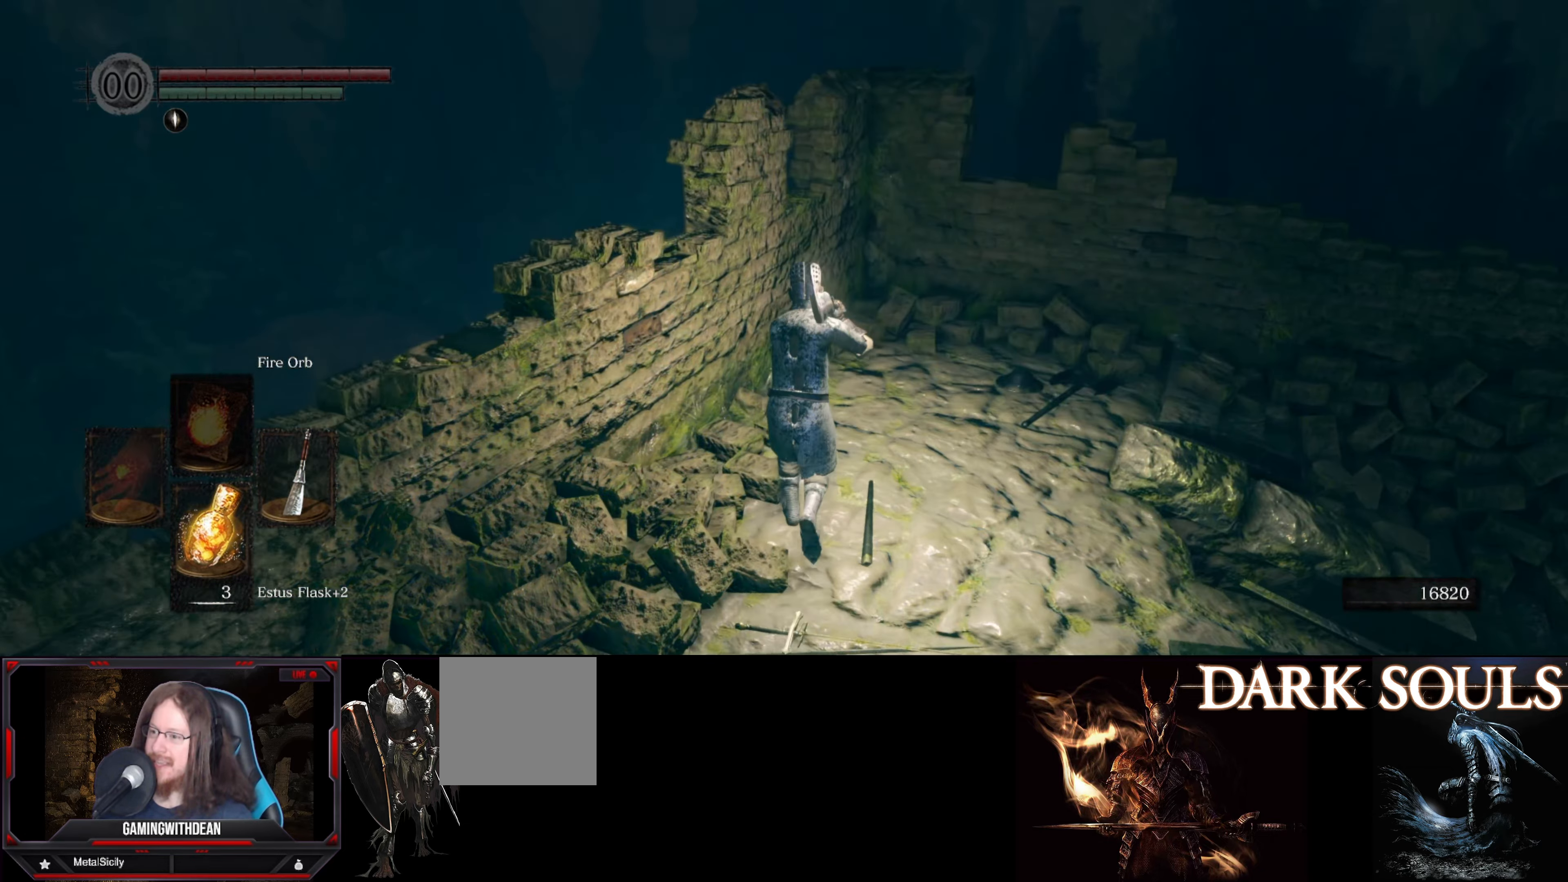
{"buttons": [], "left_stick": "up", "right_stick": "down-right", "events": [[34, "right_stick", "down-right"]]}
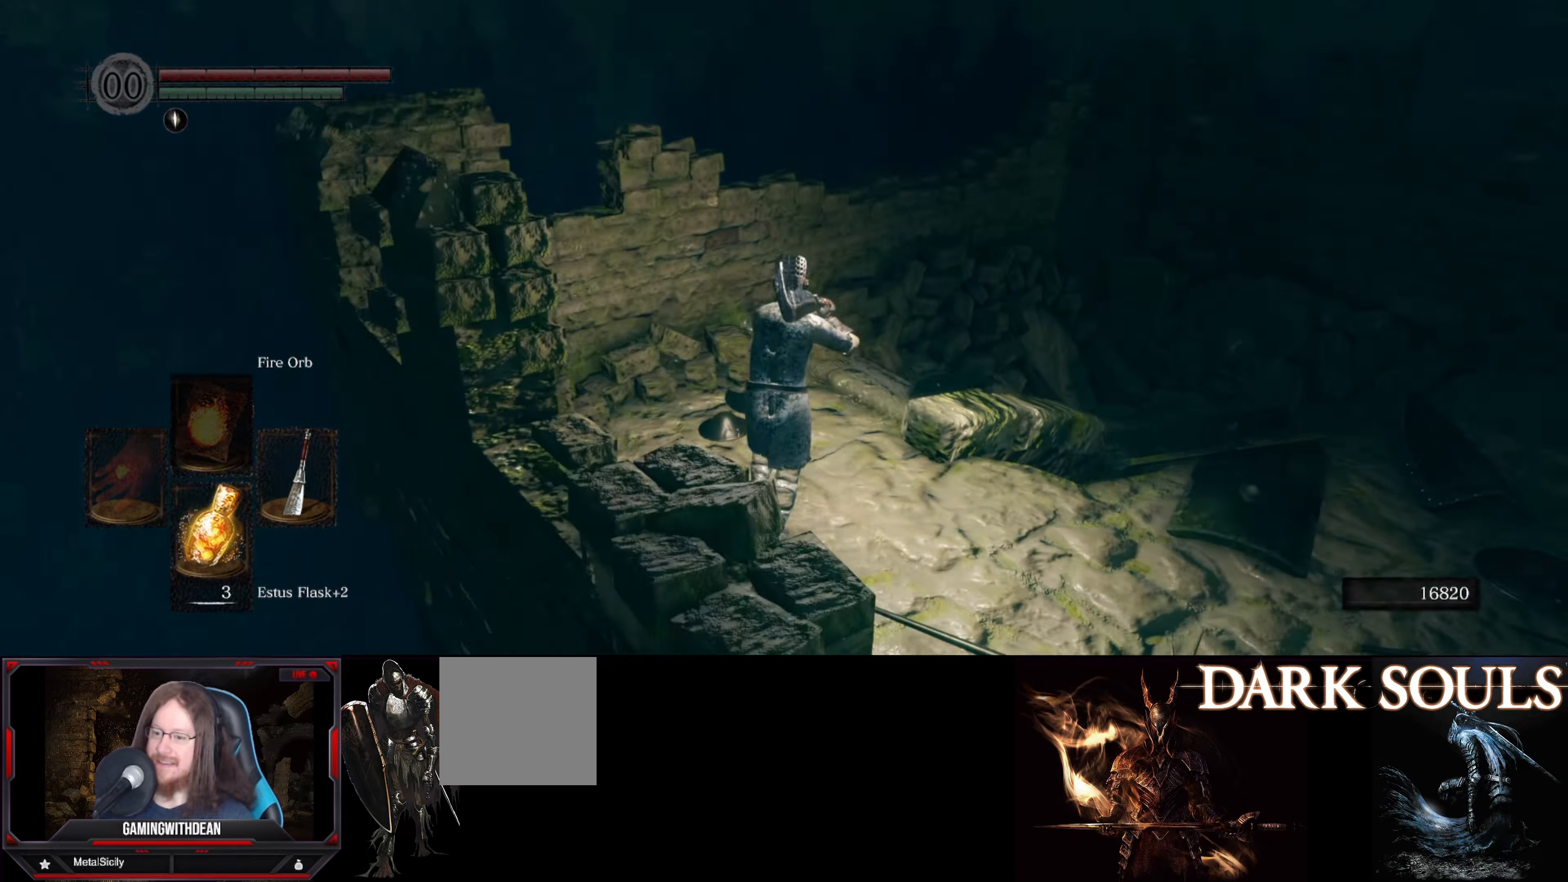
{"buttons": [], "left_stick": "up", "right_stick": "right", "events": [[166, "right_stick", "center"], [266, "right_stick", "right"]]}
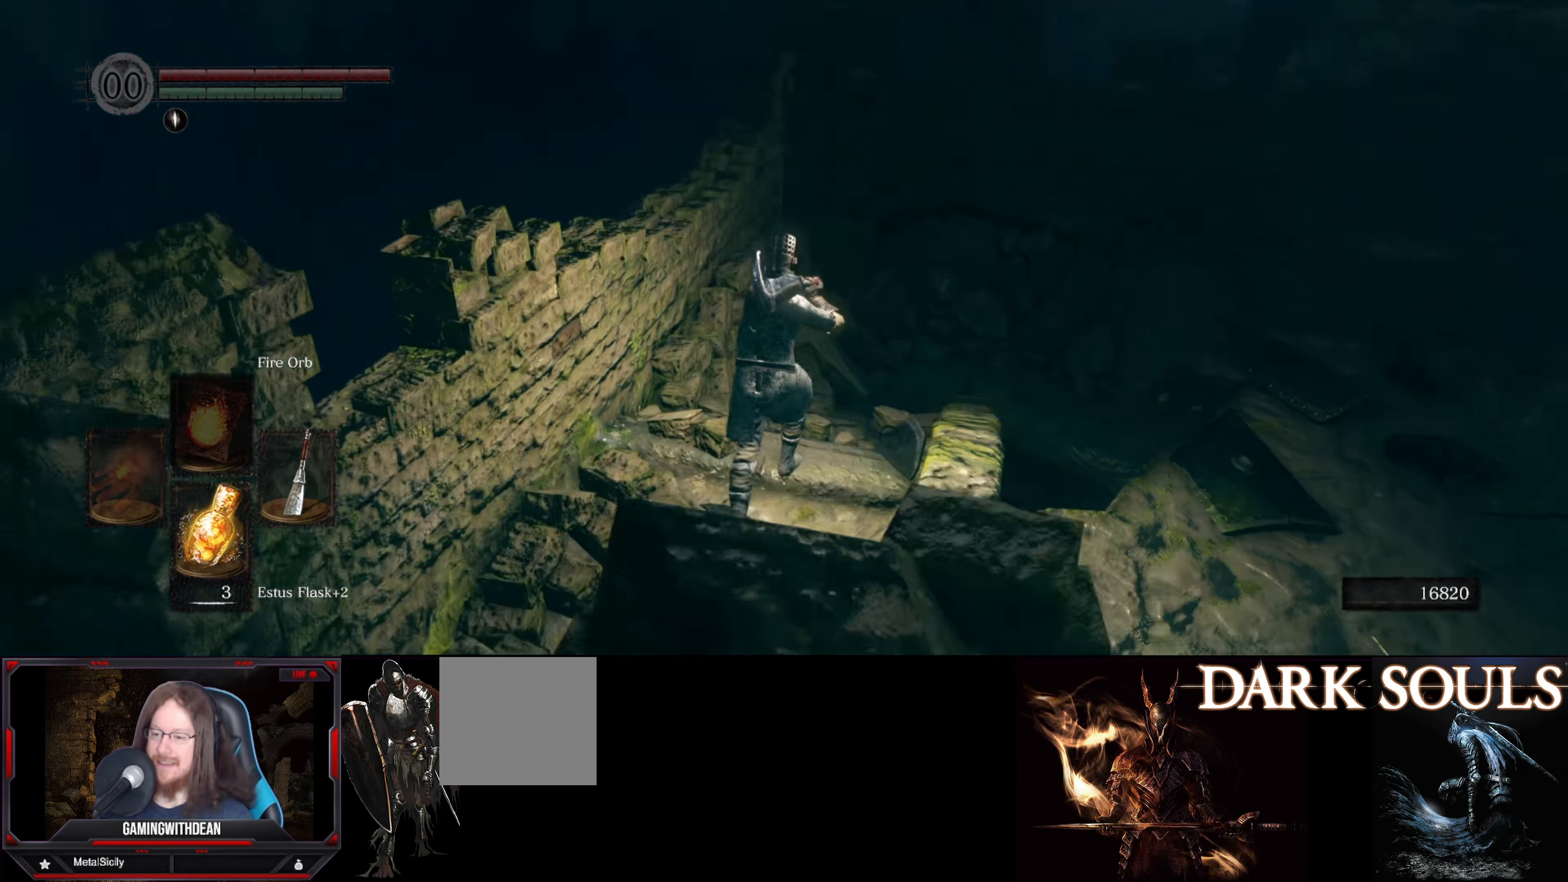
{"buttons": [], "left_stick": "center", "right_stick": "down-right", "events": [[183, "left_stick", "center"], [383, "right_stick", "down-right"]]}
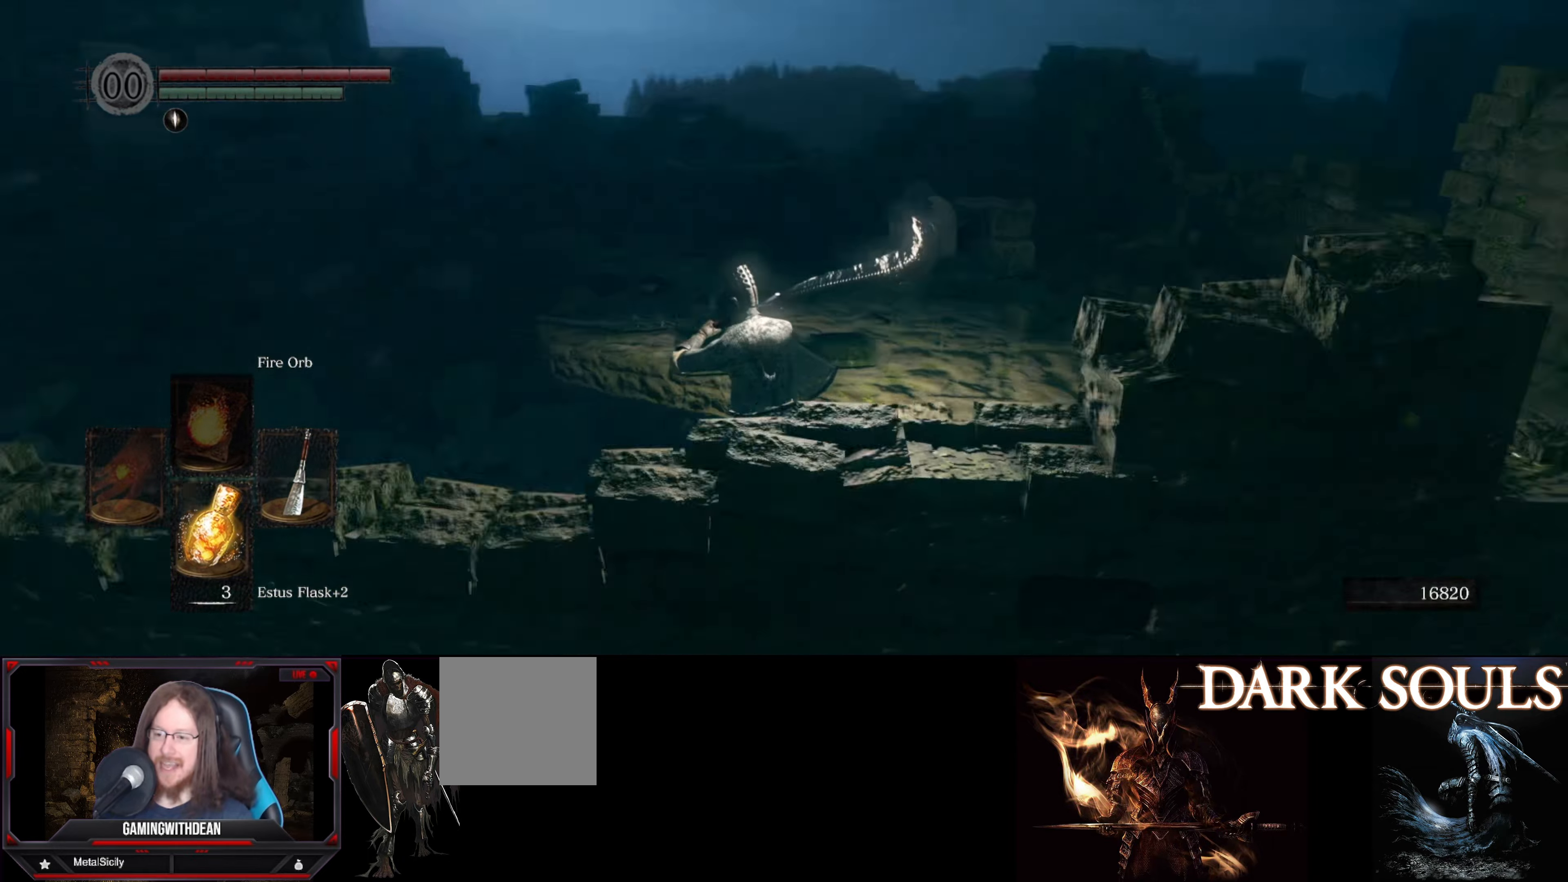
{"buttons": [], "left_stick": "left", "right_stick": "down-left", "events": [[83, "right_stick", "center"], [450, "right_stick", "down-left"], [466, "left_stick", "left"]]}
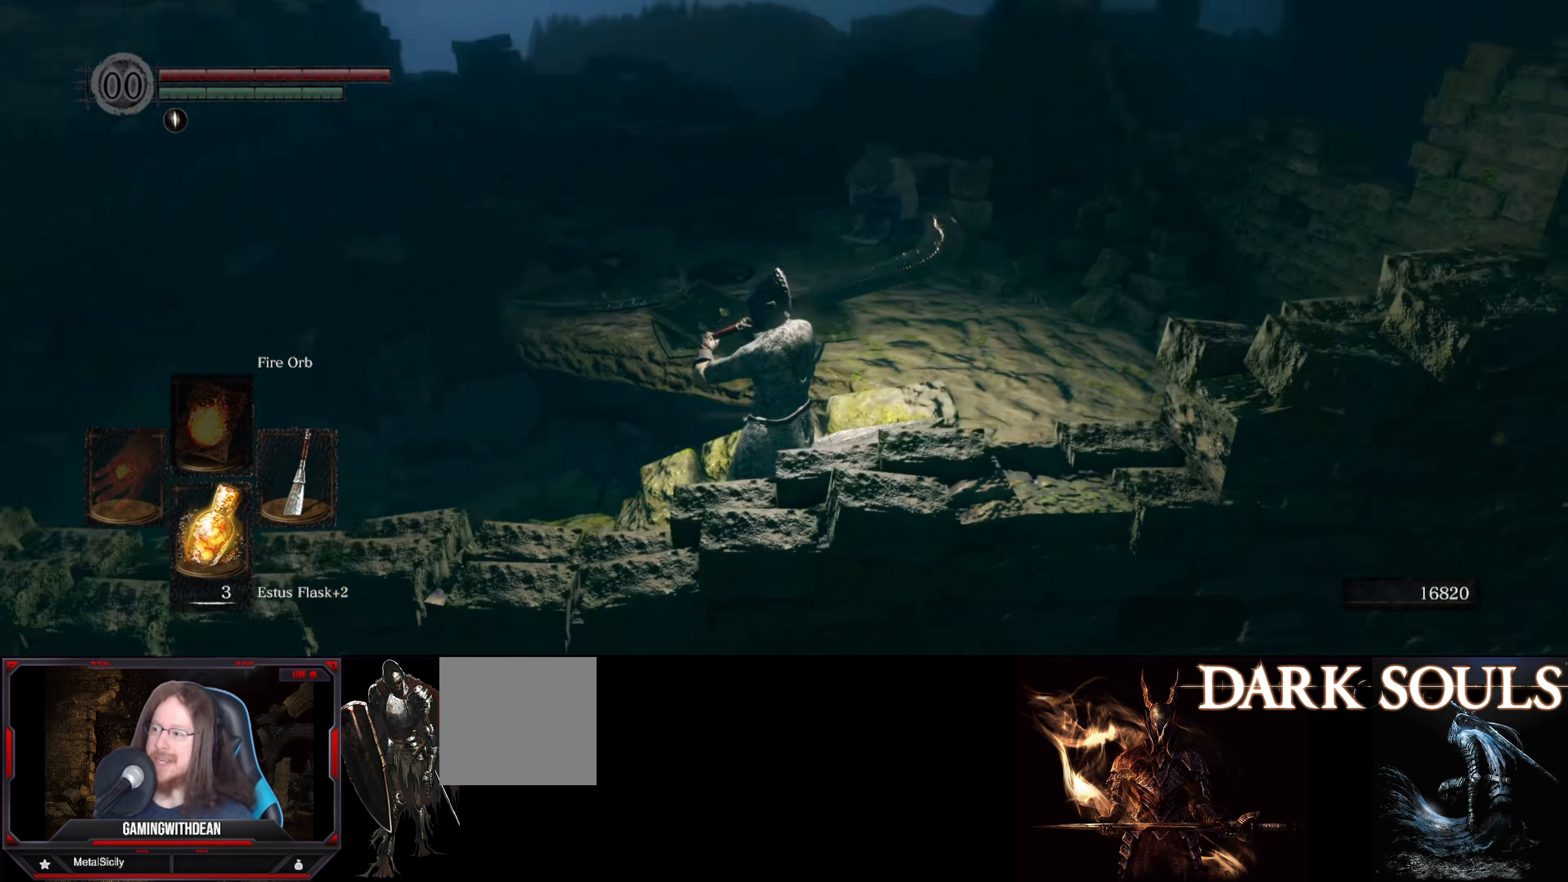
{"buttons": [], "left_stick": "up-left", "right_stick": "center", "events": [[183, "left_stick", "up-left"], [283, "right_stick", "center"]]}
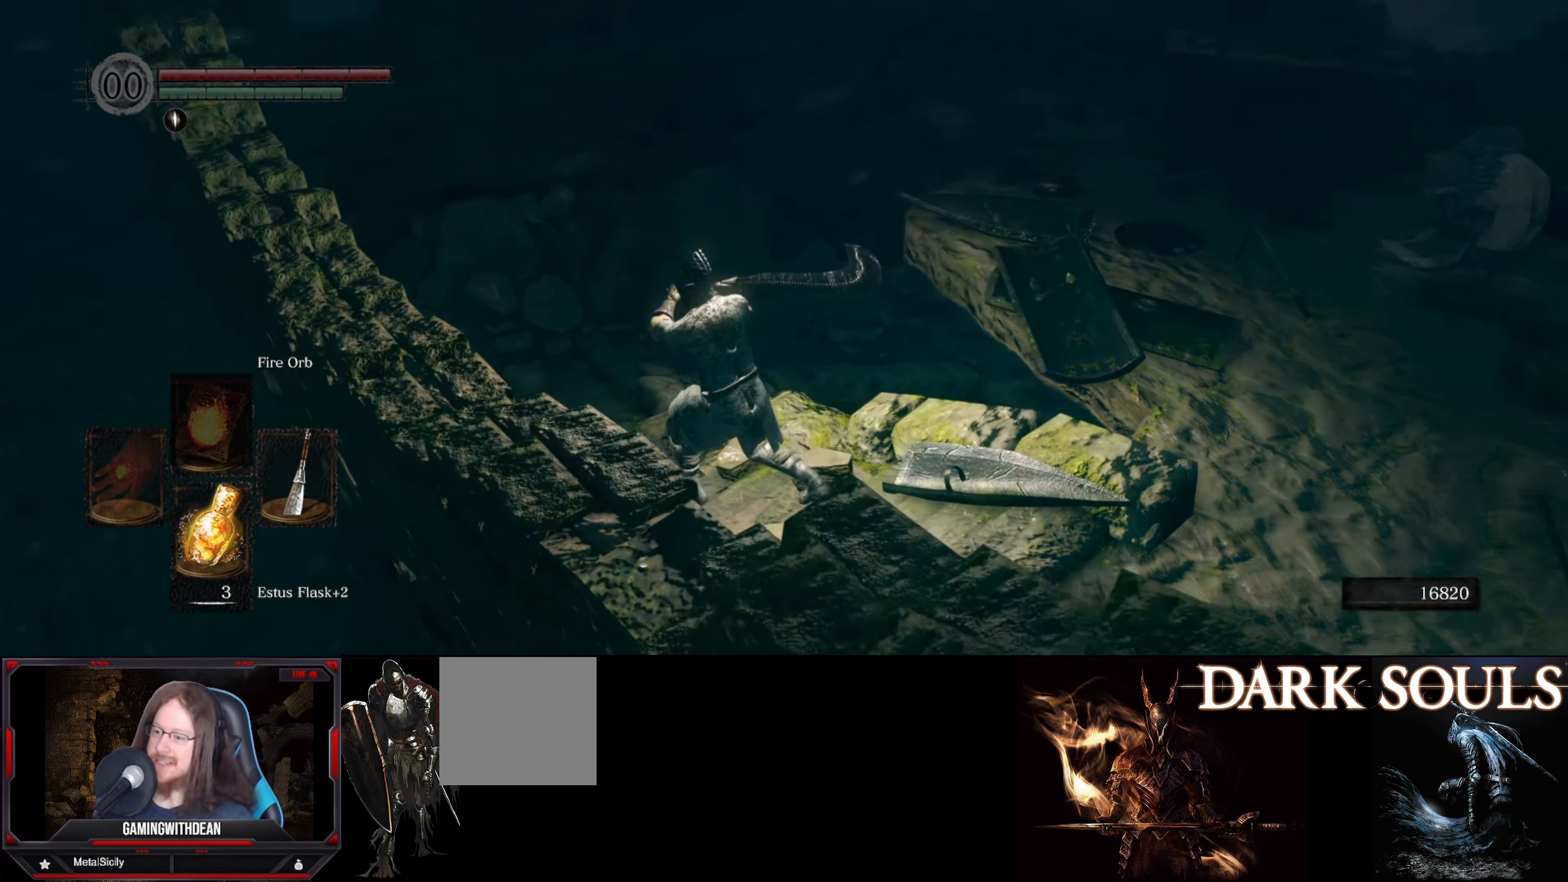
{"buttons": ["B"], "left_stick": "up", "right_stick": "center", "events": [[16, "B", "down"], [200, "right_stick", "left"], [300, "right_stick", "center"], [400, "left_stick", "up"]]}
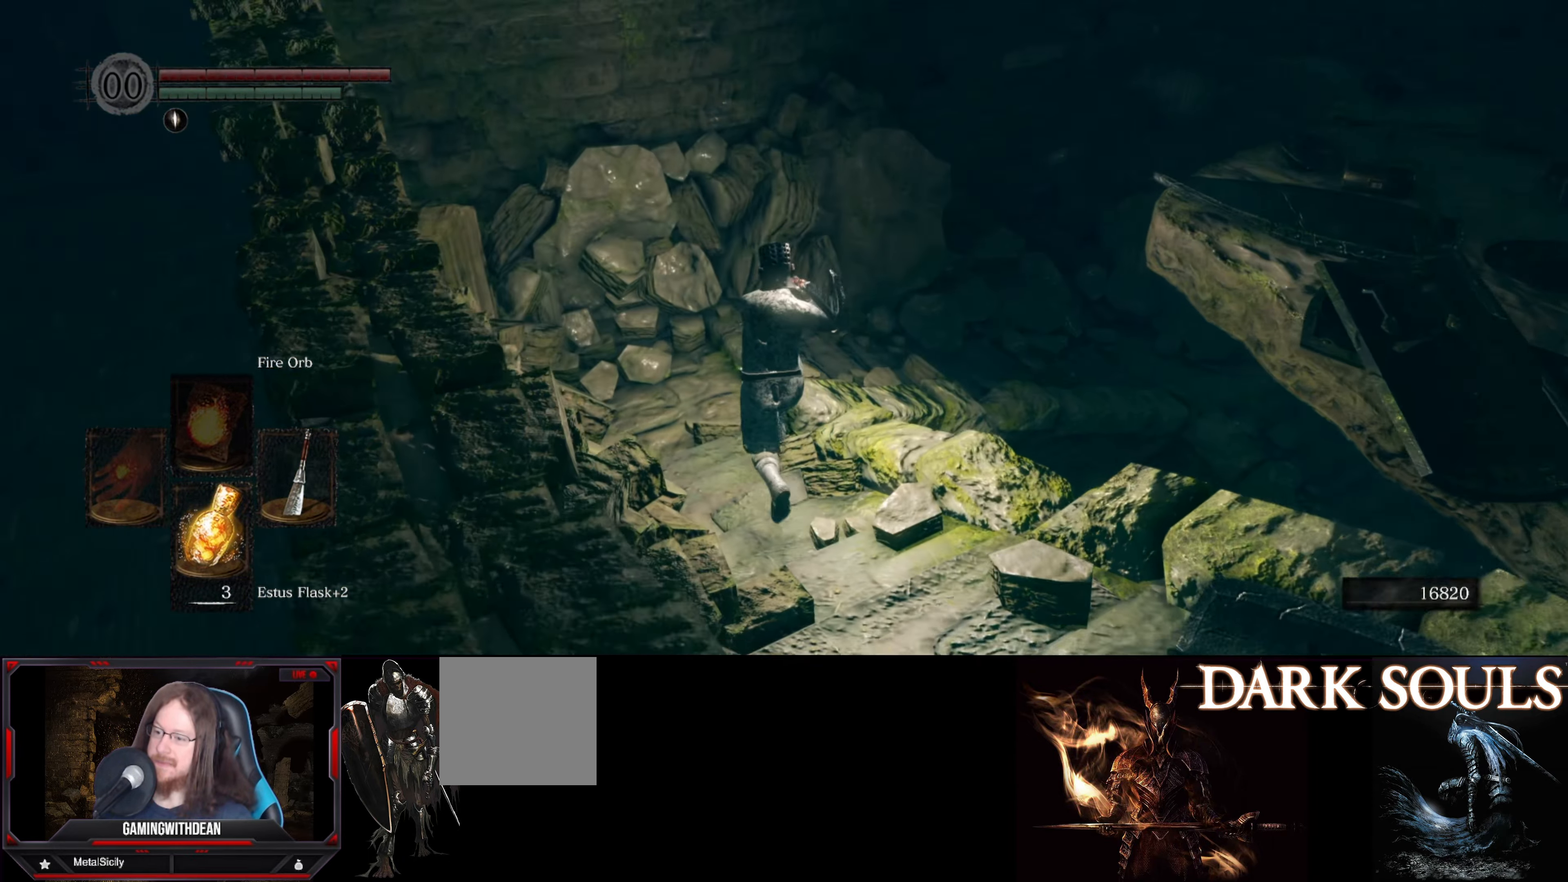
{"buttons": ["B"], "left_stick": "up", "right_stick": "center", "events": [[116, "right_stick", "down-right"], [416, "right_stick", "center"]]}
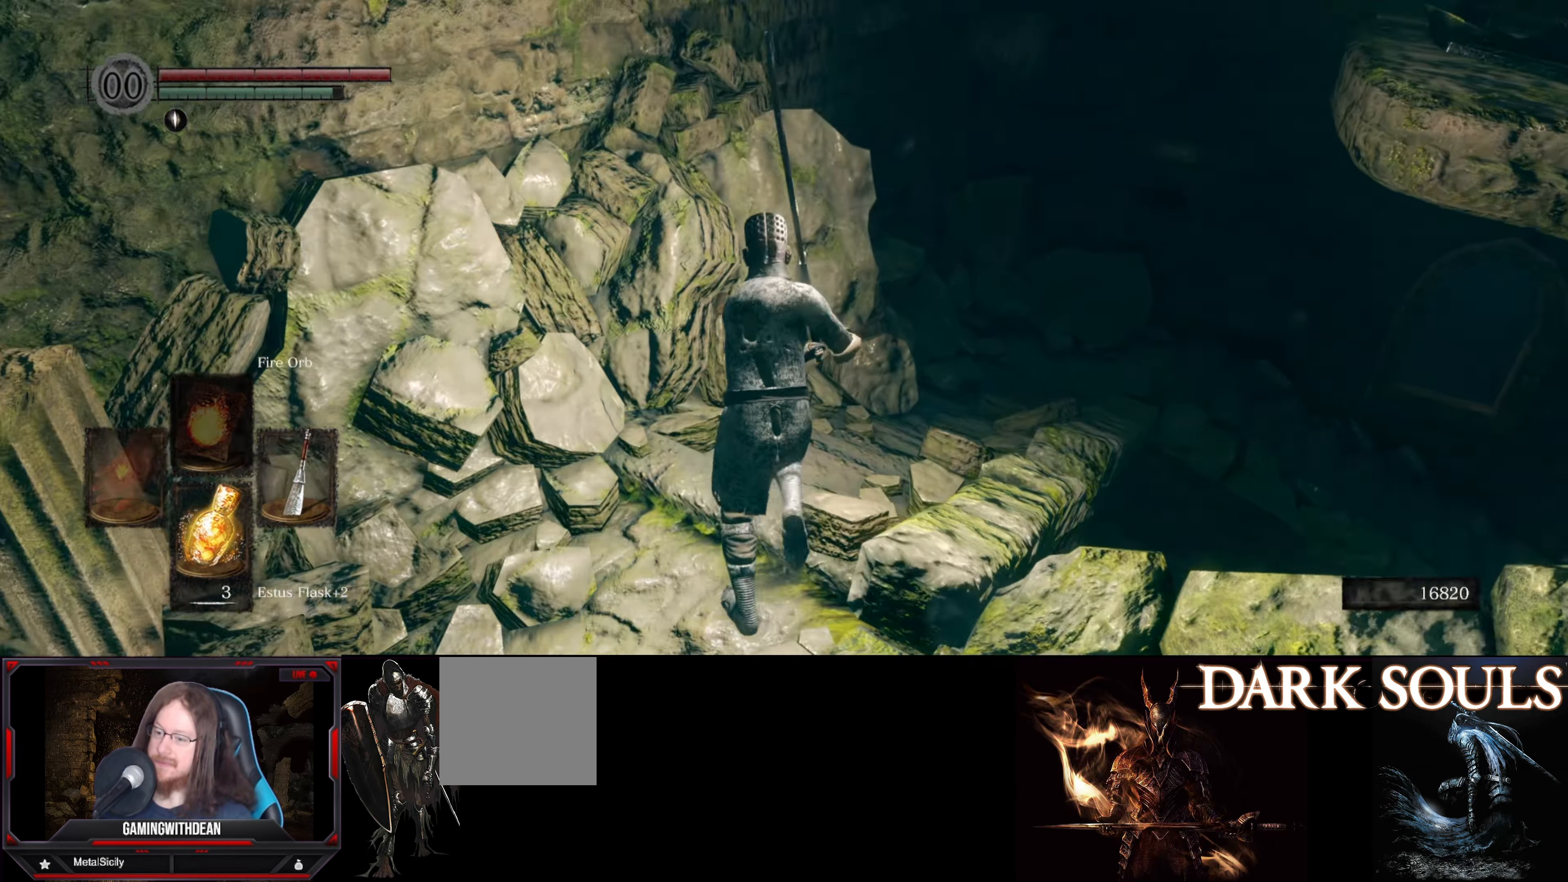
{"buttons": ["B"], "left_stick": "up", "right_stick": "center", "events": [[83, "right_stick", "down-right"], [300, "right_stick", "center"]]}
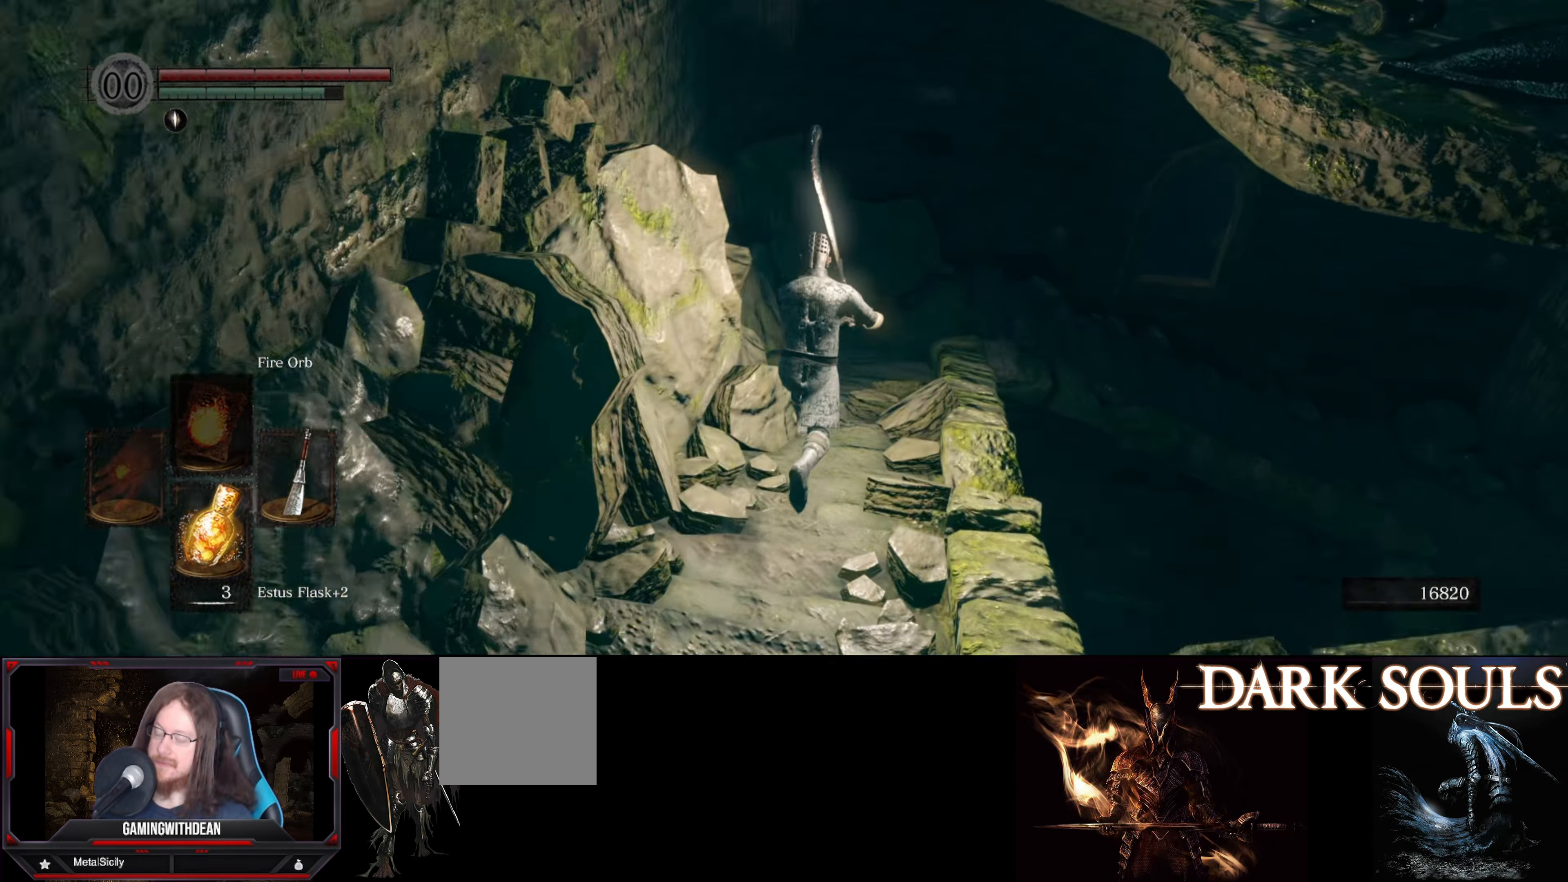
{"buttons": ["B"], "left_stick": "up", "right_stick": "right", "events": [[383, "right_stick", "right"]]}
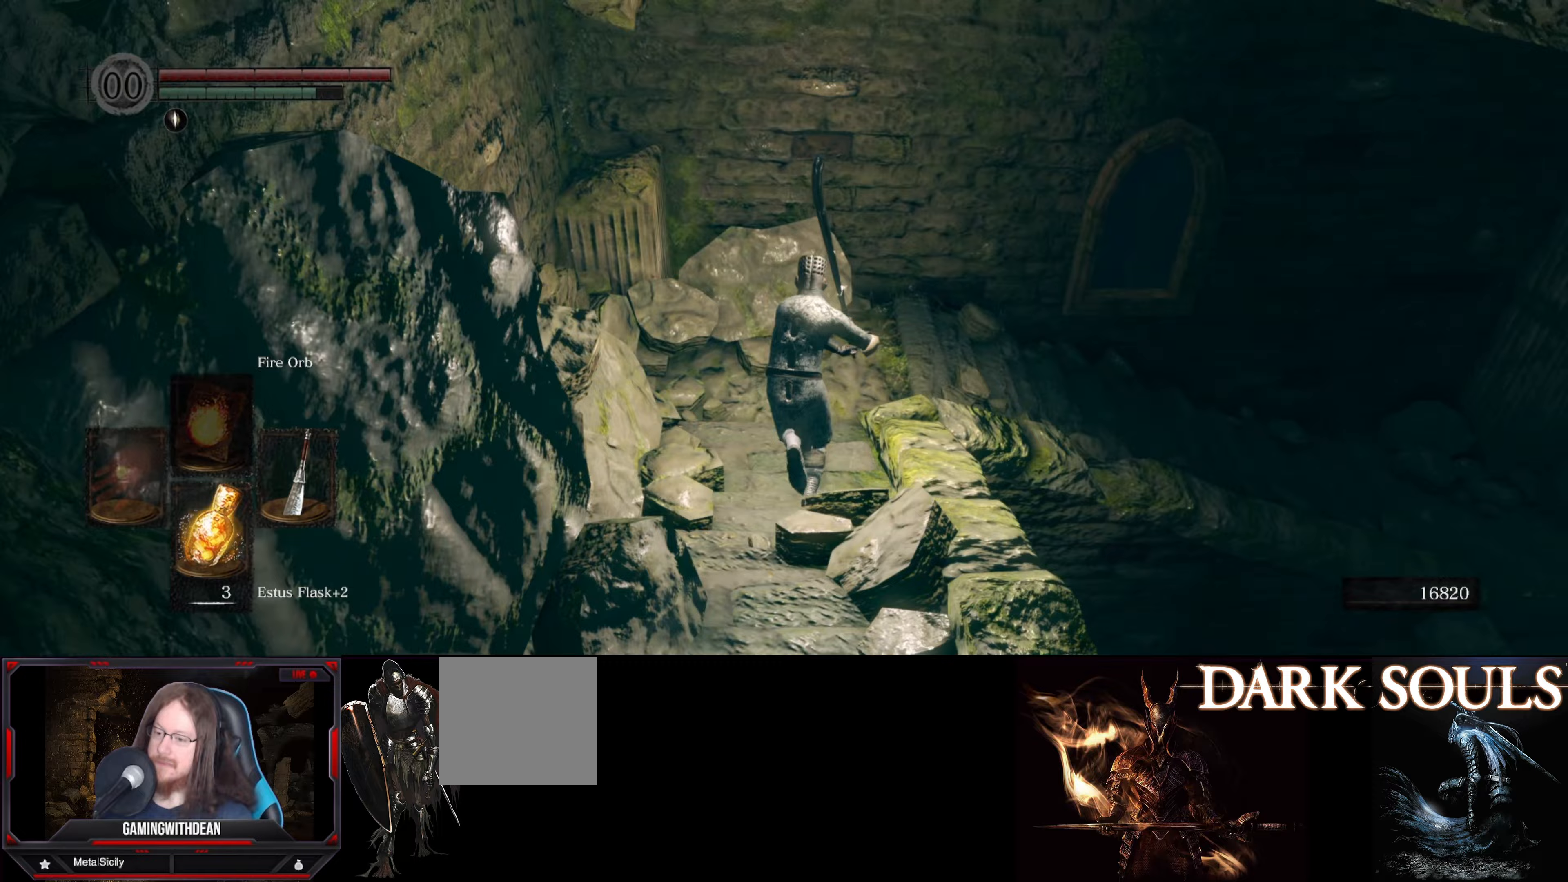
{"buttons": ["B"], "left_stick": "up", "right_stick": "down-right", "events": [[200, "right_stick", "down-right"]]}
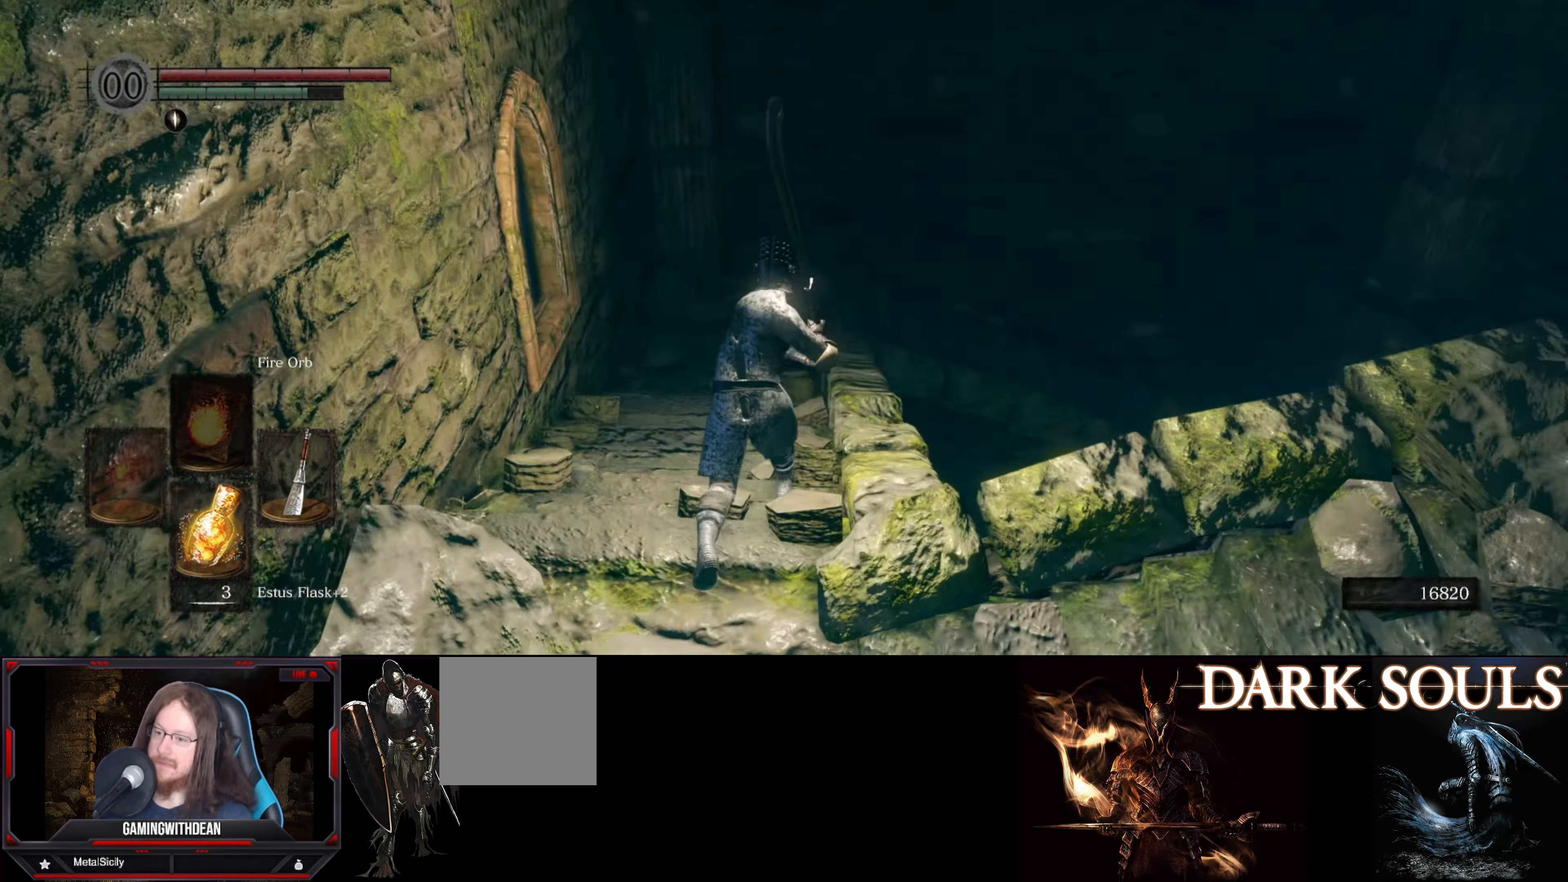
{"buttons": ["B"], "left_stick": "up", "right_stick": "center", "events": [[83, "right_stick", "center"]]}
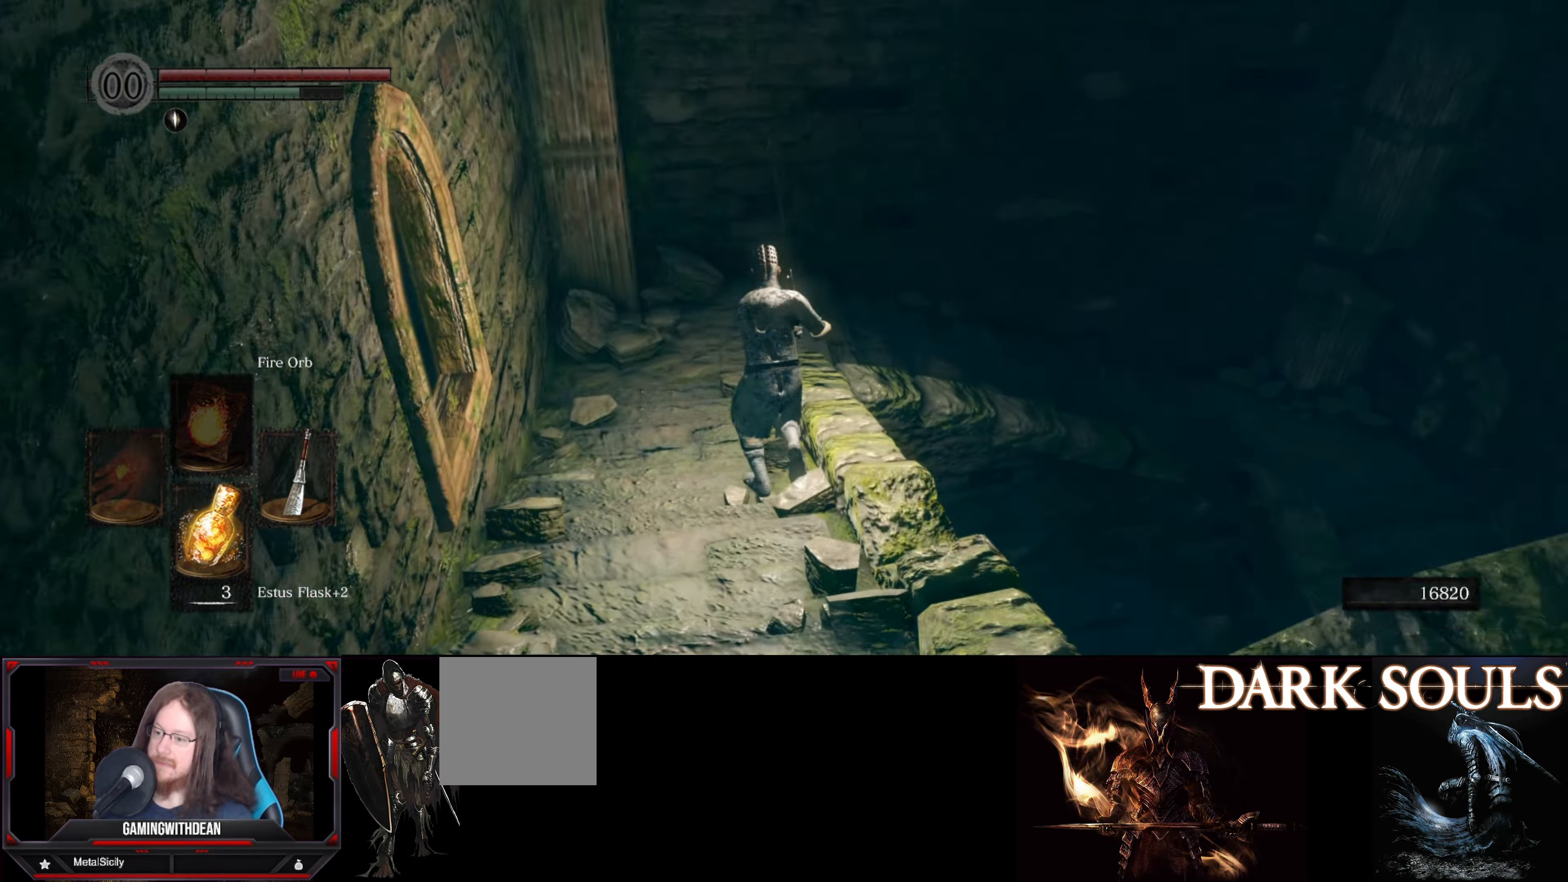
{"buttons": ["B"], "left_stick": "up", "right_stick": "down-right", "events": [[267, "right_stick", "right"], [350, "right_stick", "down-right"]]}
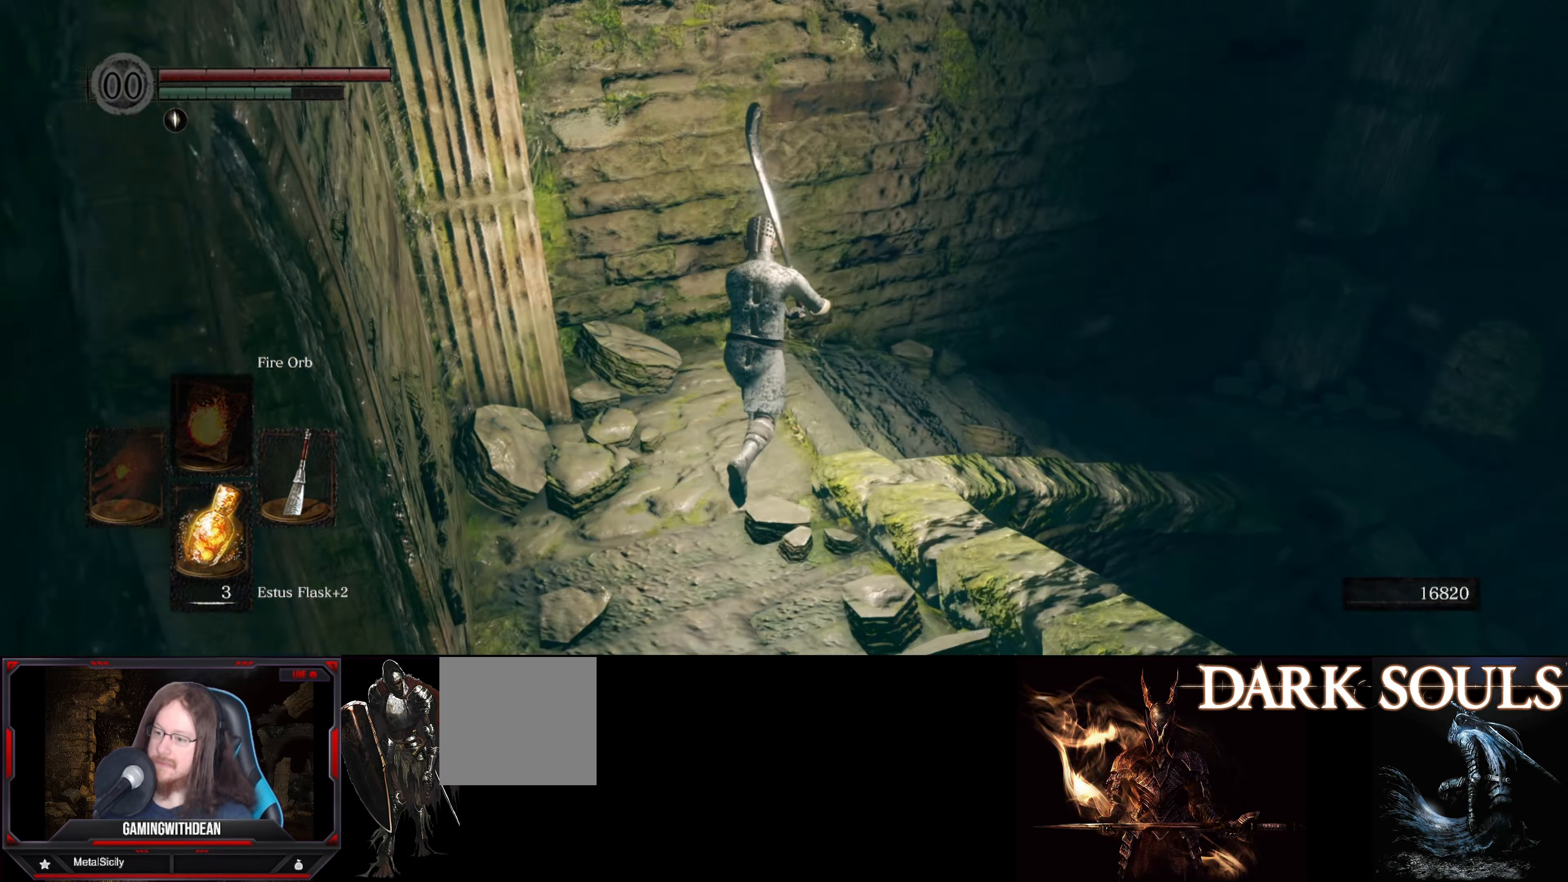
{"buttons": ["B"], "left_stick": "up", "right_stick": "center", "events": [[350, "right_stick", "center"]]}
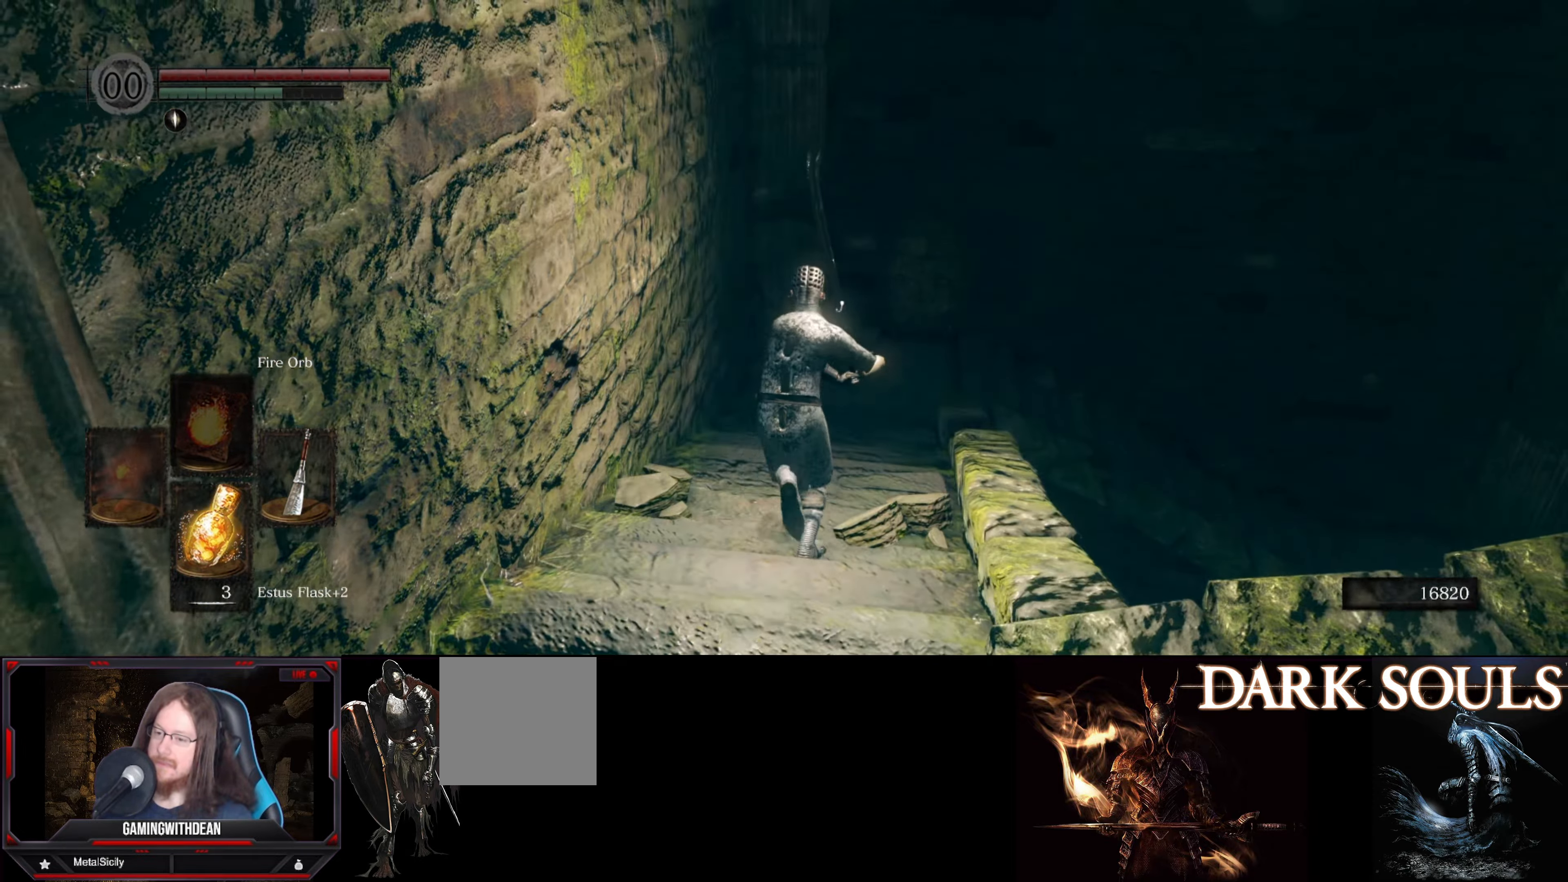
{"buttons": ["B"], "left_stick": "up", "right_stick": "right", "events": [[83, "right_stick", "right"], [183, "right_stick", "down-right"], [300, "right_stick", "center"], [450, "right_stick", "right"]]}
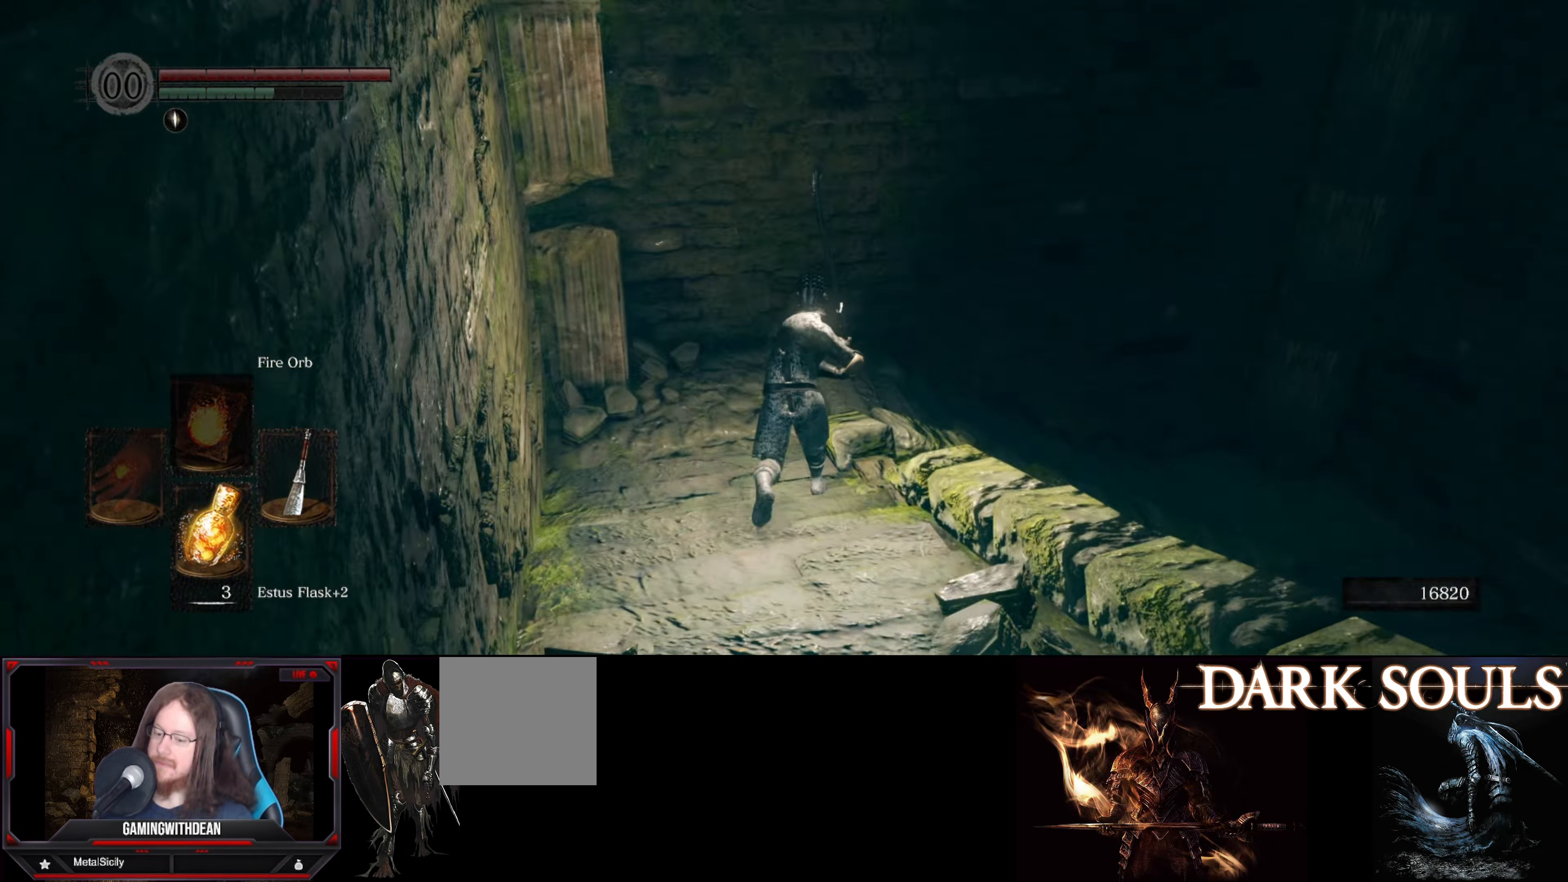
{"buttons": ["B"], "left_stick": "up", "right_stick": "right", "events": [[150, "right_stick", "center"], [217, "right_stick", "right"]]}
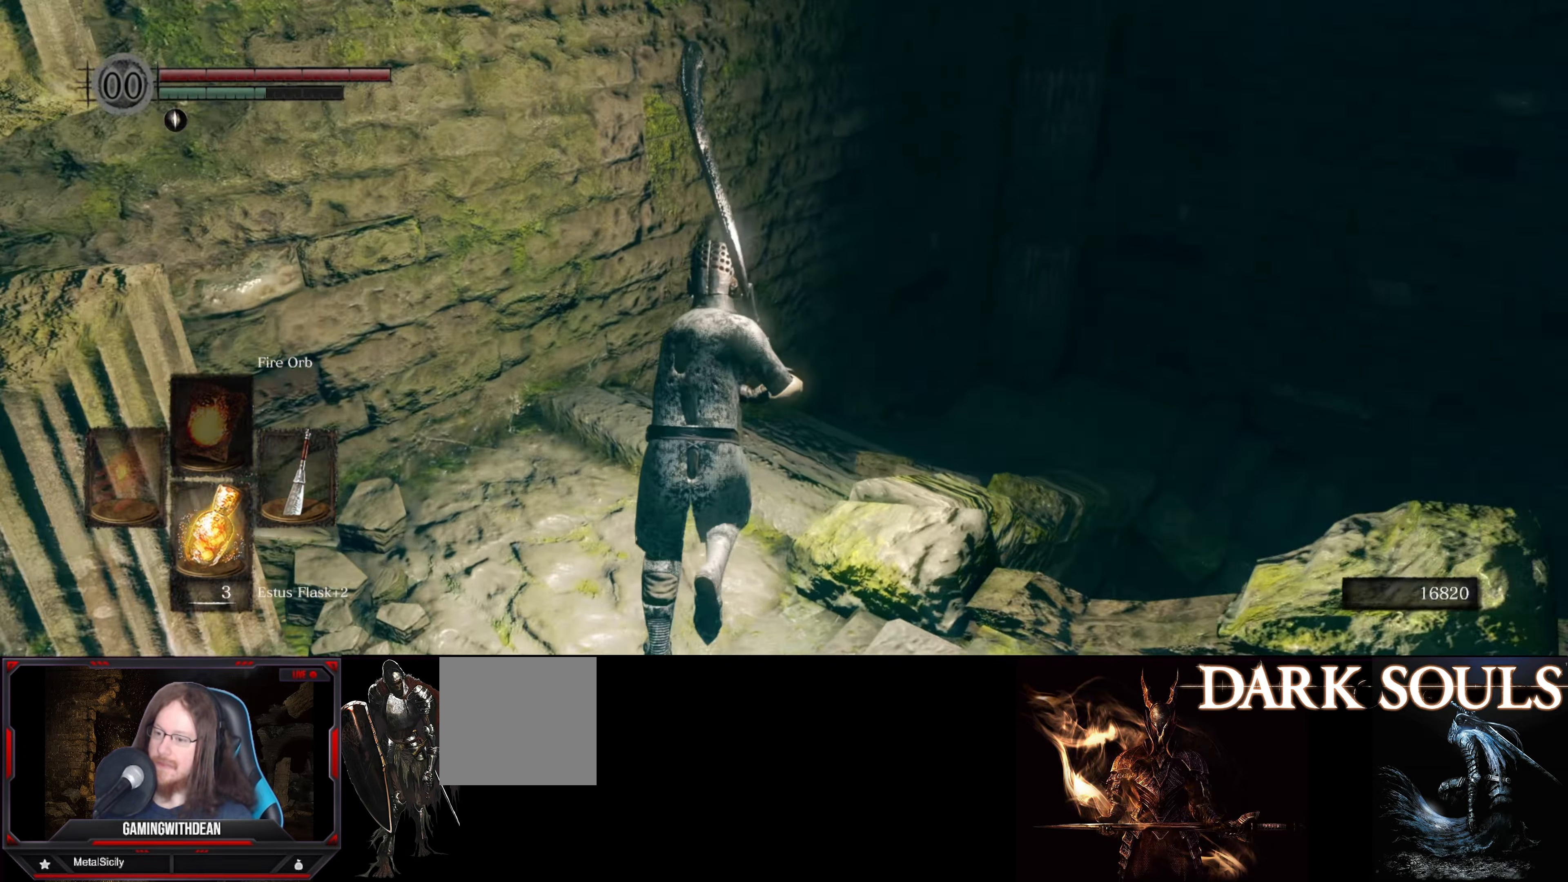
{"buttons": ["B"], "left_stick": "up", "right_stick": "center", "events": [[100, "right_stick", "center"], [233, "right_stick", "down-right"], [467, "right_stick", "center"]]}
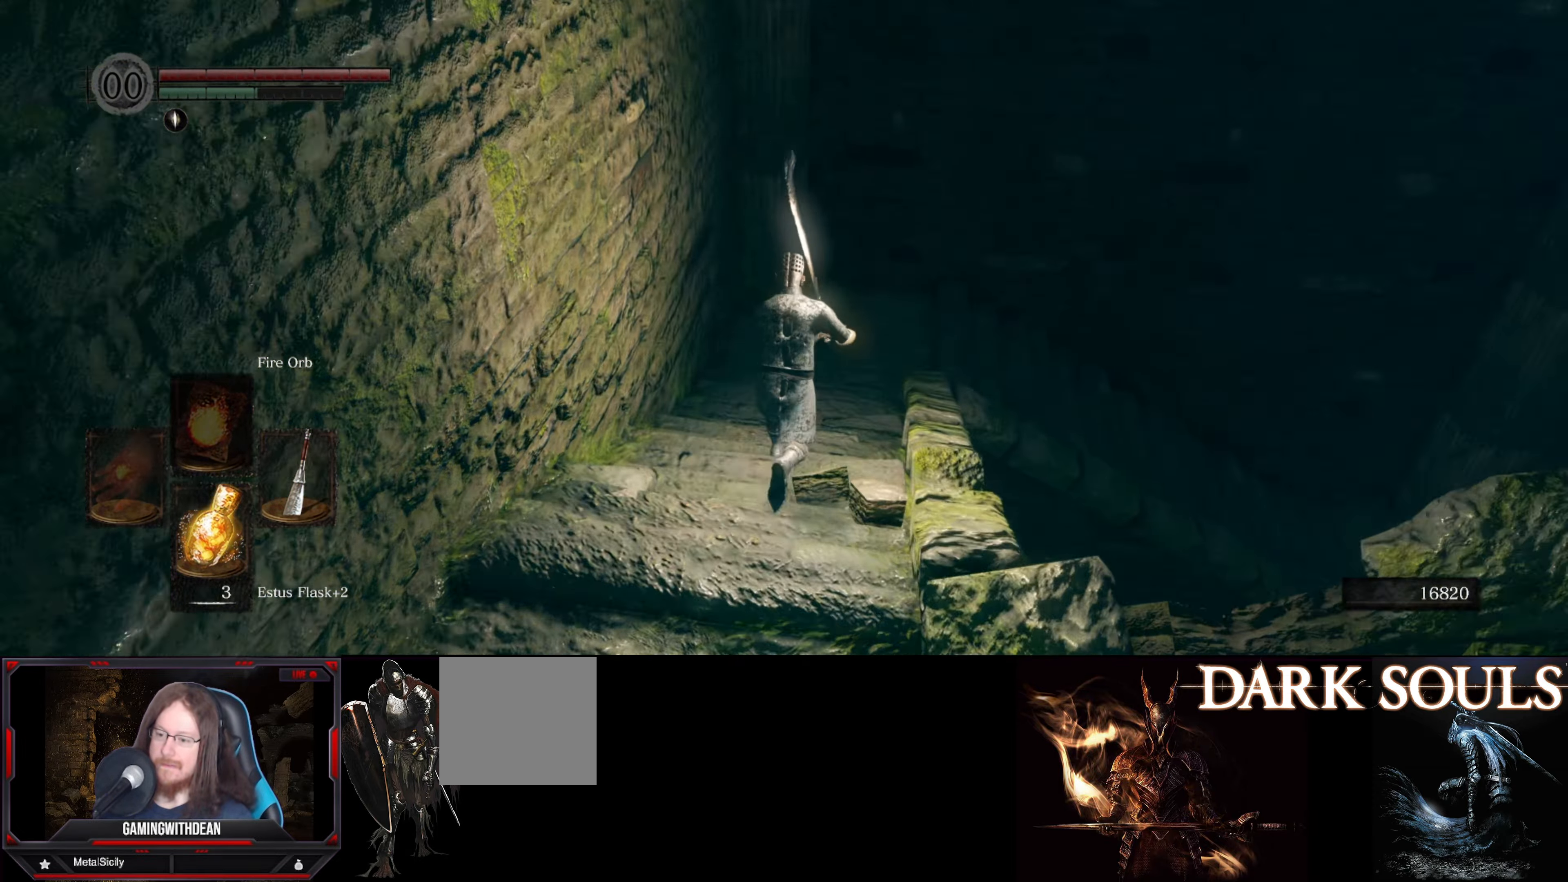
{"buttons": ["B"], "left_stick": "up", "right_stick": "down-right", "events": [[300, "right_stick", "down-right"]]}
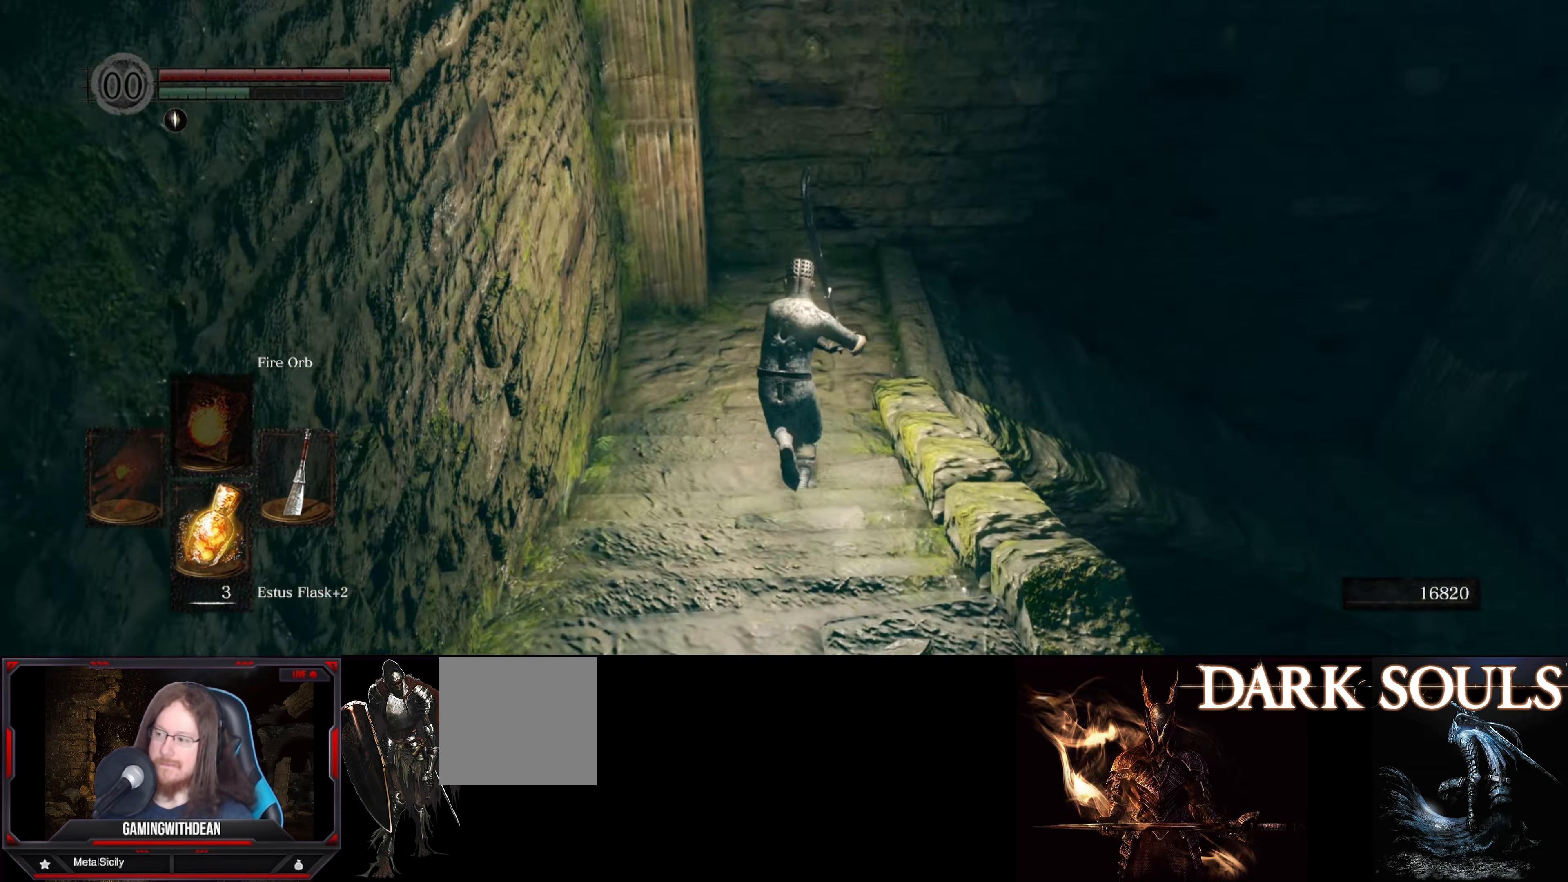
{"buttons": ["B"], "left_stick": "up", "right_stick": "right", "events": [[350, "right_stick", "right"]]}
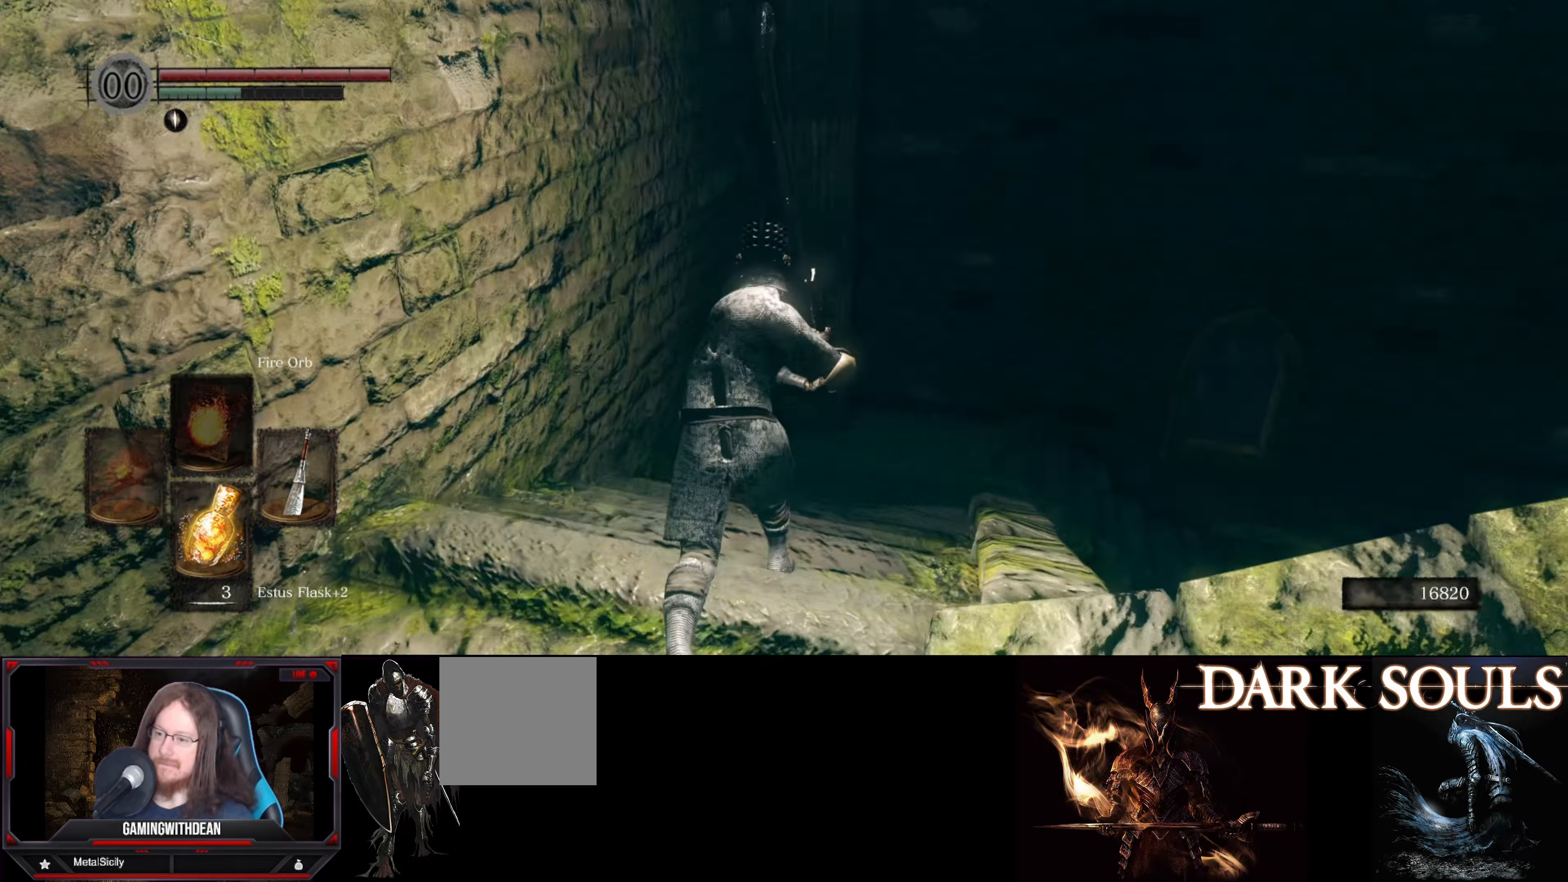
{"buttons": ["B"], "left_stick": "up", "right_stick": "down-right", "events": [[84, "right_stick", "center"], [467, "right_stick", "down-right"]]}
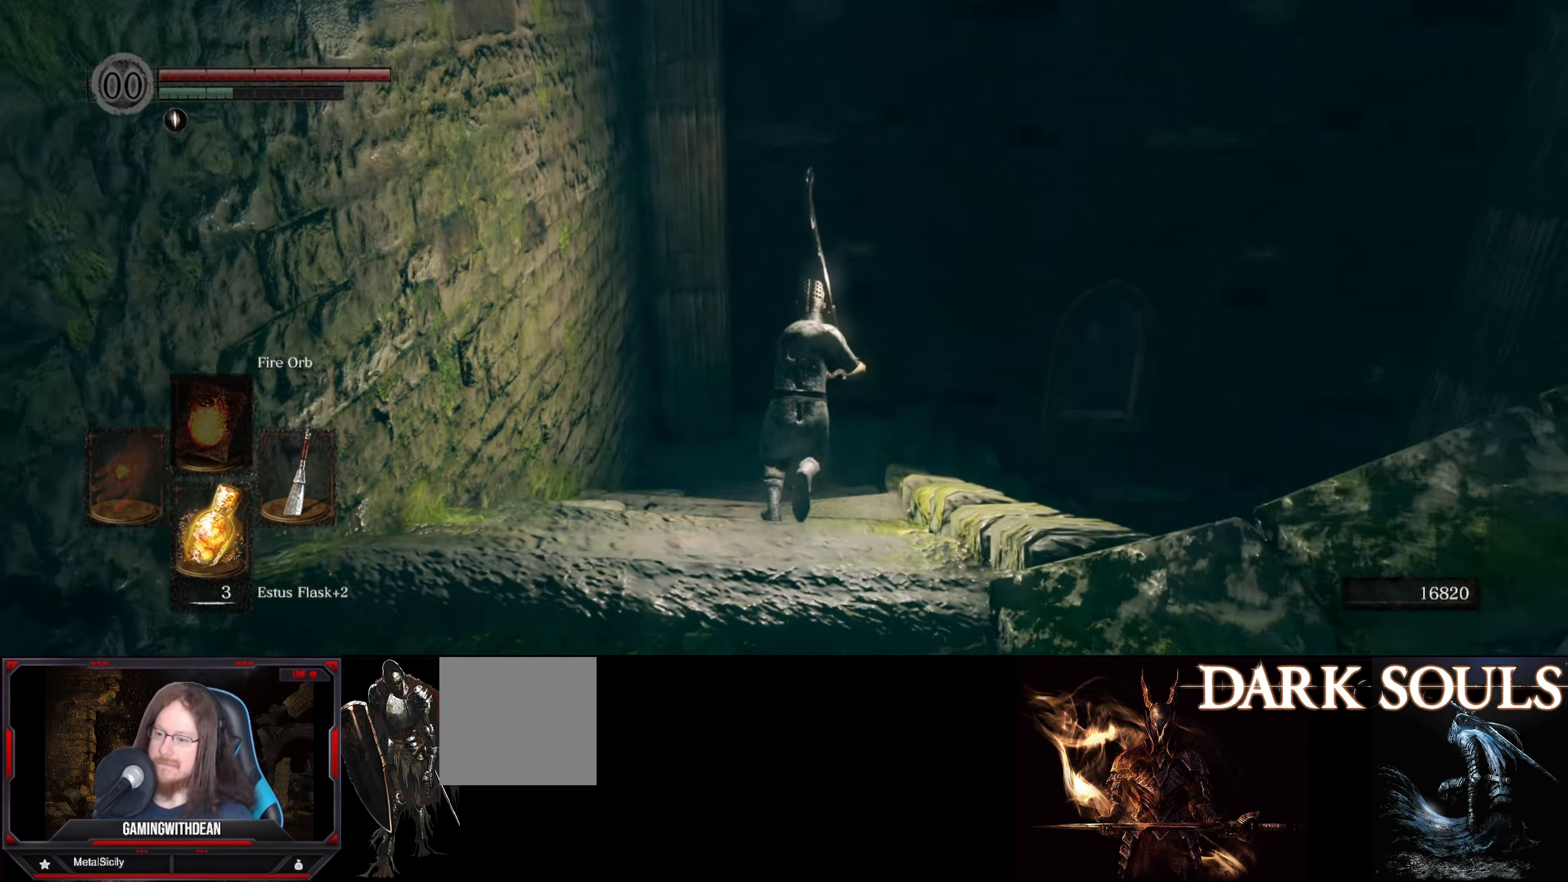
{"buttons": ["B"], "left_stick": "up", "right_stick": "down-right", "events": []}
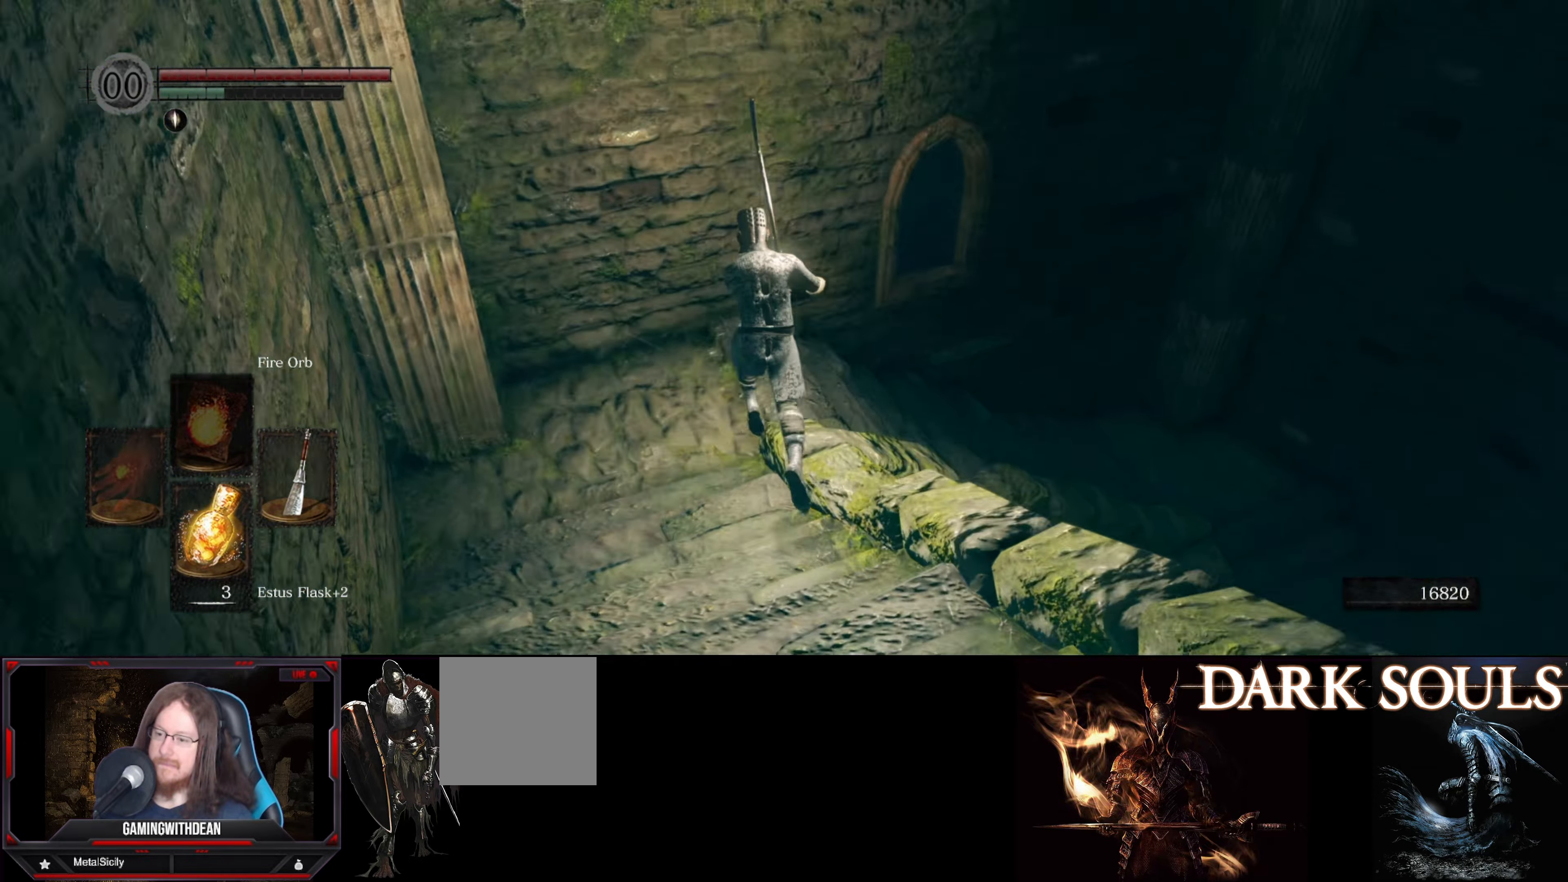
{"buttons": ["B"], "left_stick": "up", "right_stick": "down-right", "events": [[50, "right_stick", "right"], [200, "right_stick", "down-right"]]}
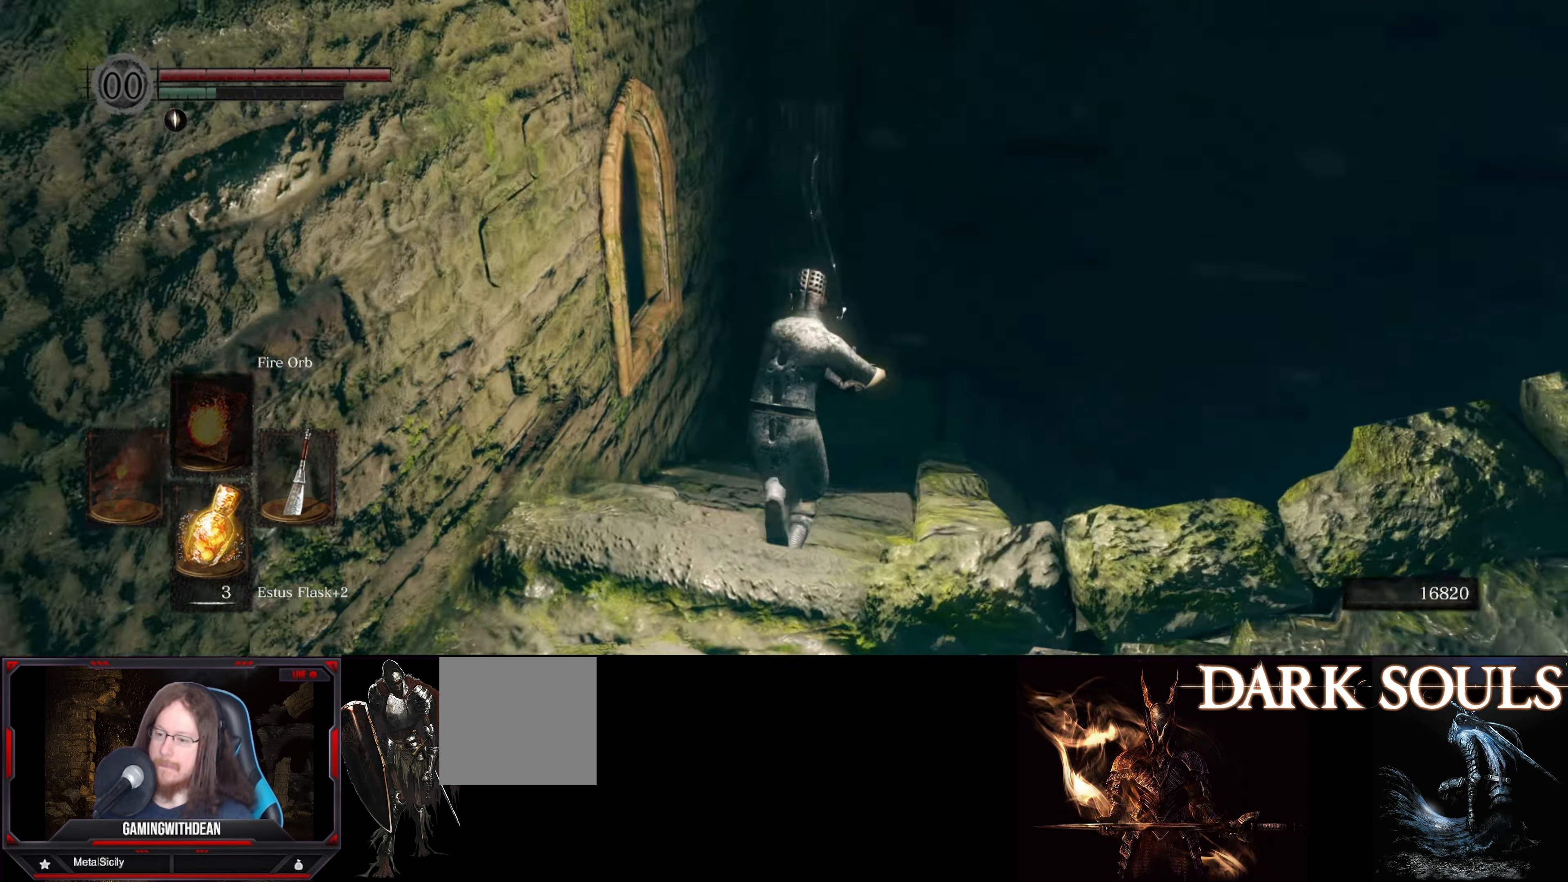
{"buttons": ["B"], "left_stick": "up", "right_stick": "center", "events": [[67, "right_stick", "center"], [217, "right_stick", "down-right"], [400, "right_stick", "center"]]}
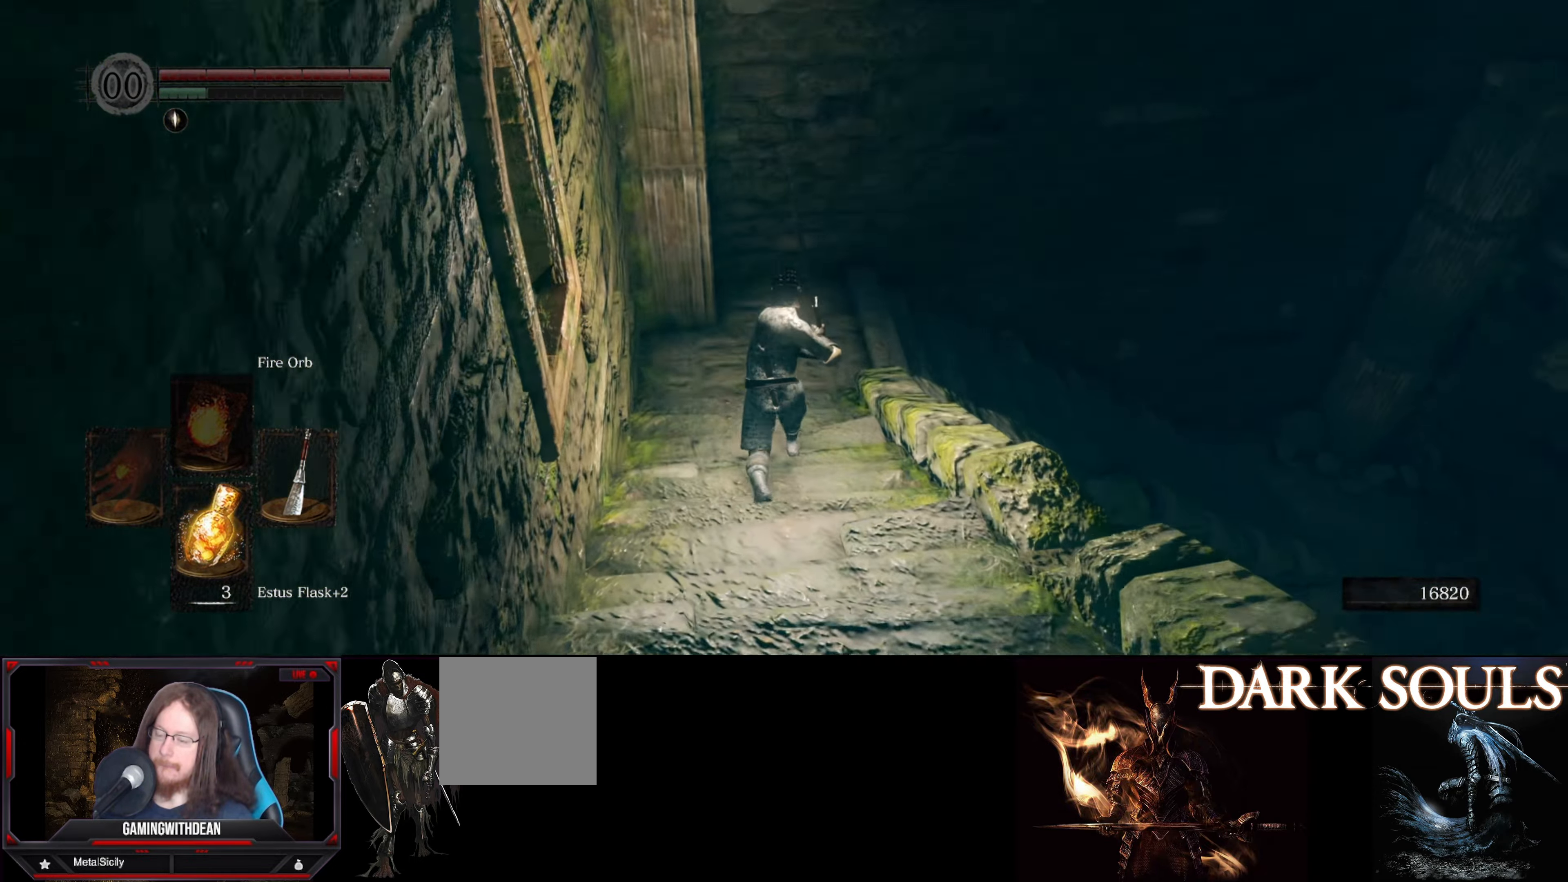
{"buttons": ["B"], "left_stick": "up", "right_stick": "right", "events": [[150, "right_stick", "right"]]}
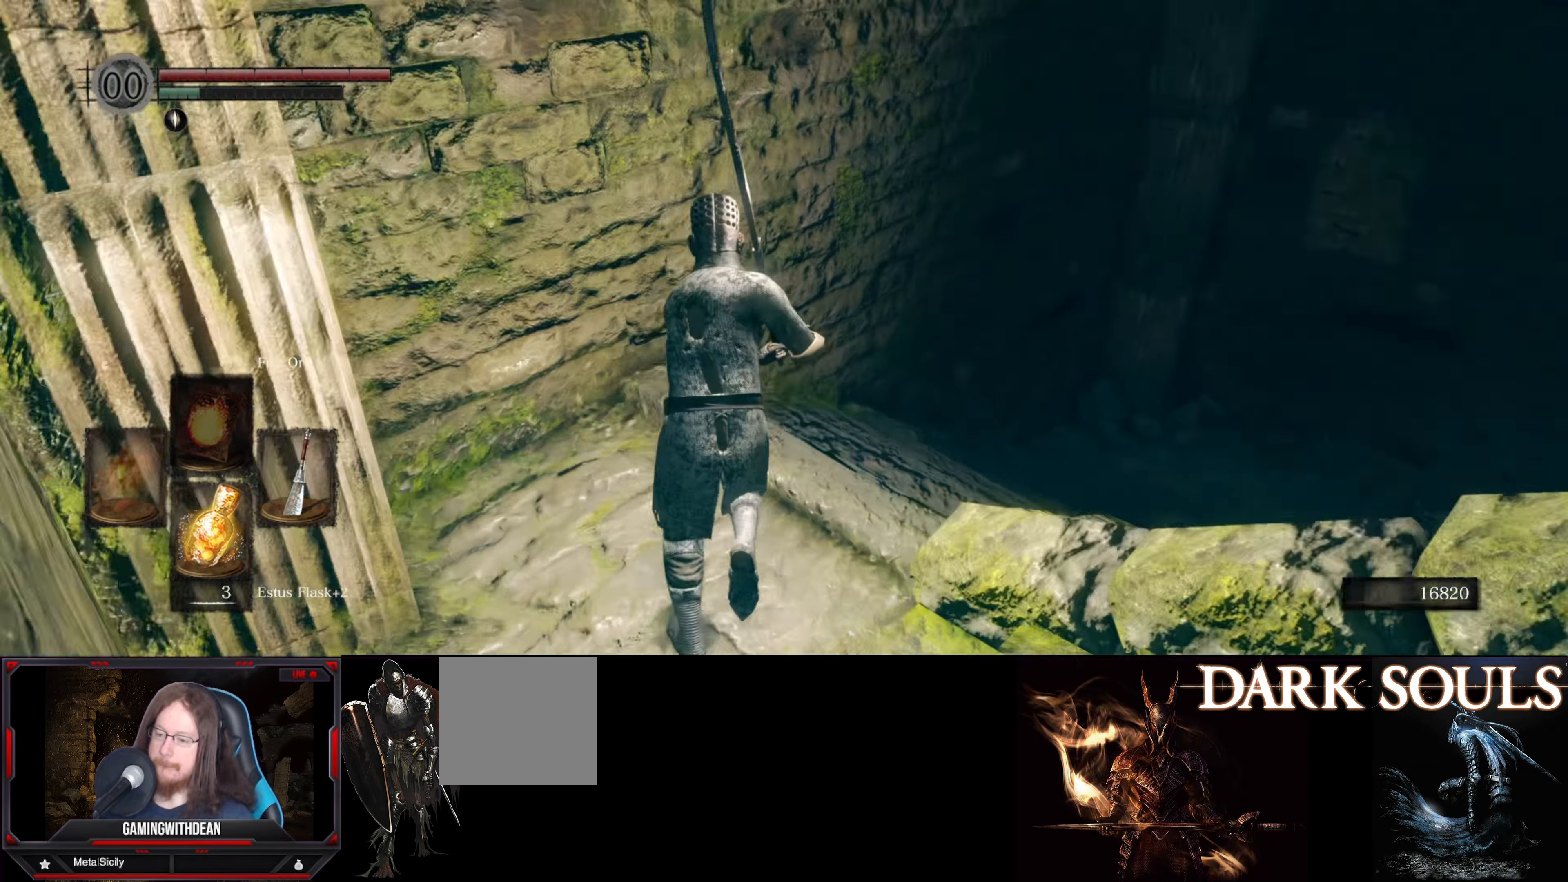
{"buttons": ["B"], "left_stick": "up", "right_stick": "center", "events": [[217, "right_stick", "center"]]}
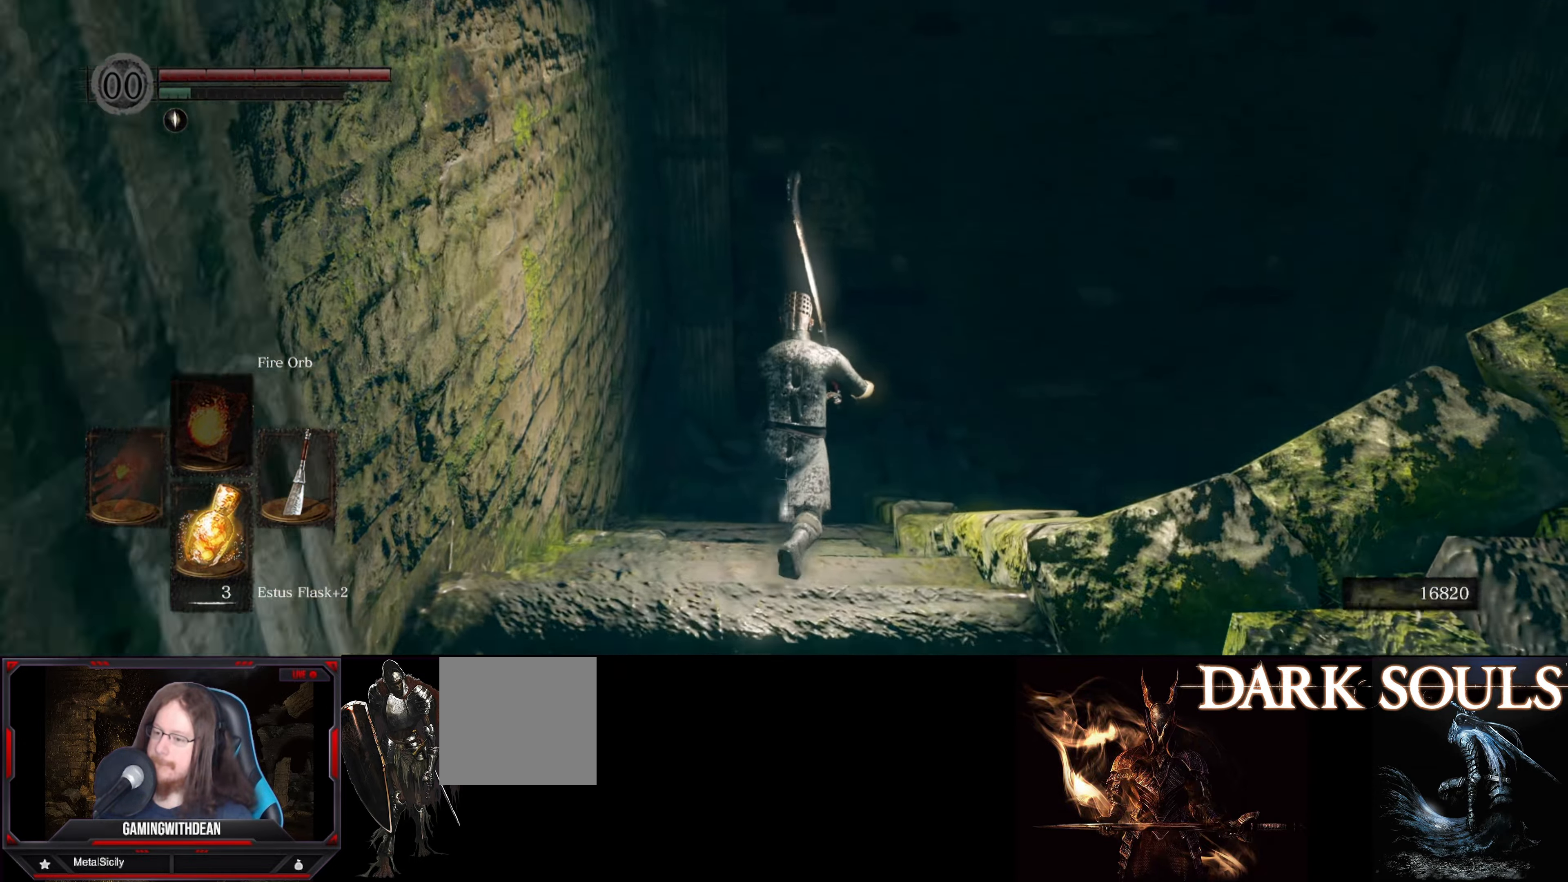
{"buttons": ["B"], "left_stick": "up", "right_stick": "down-right", "events": [[400, "right_stick", "down-right"]]}
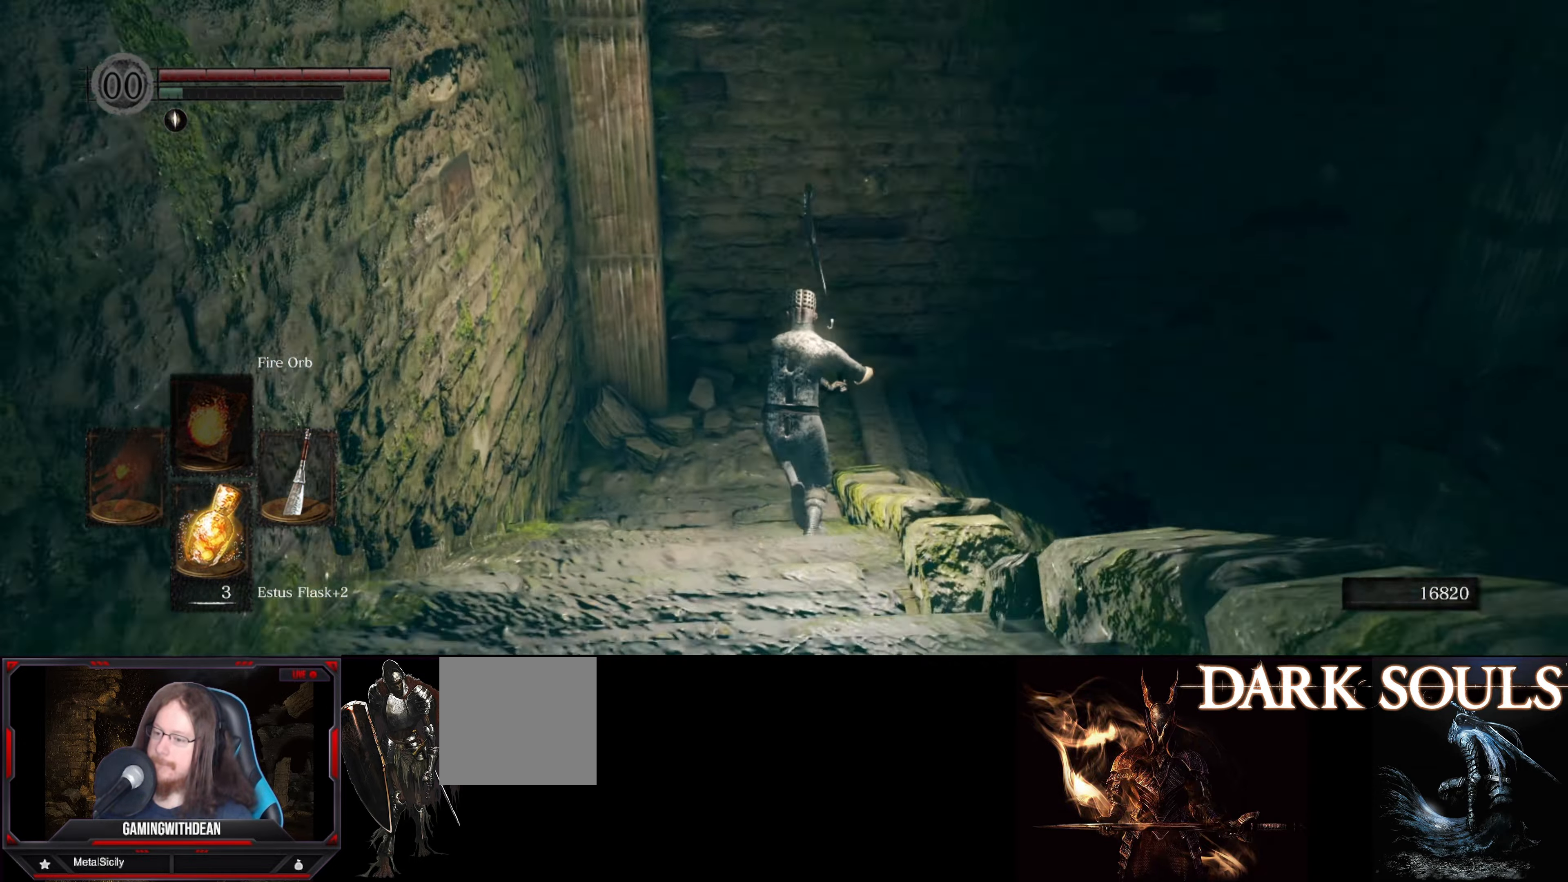
{"buttons": ["B"], "left_stick": "up", "right_stick": "center", "events": [[466, "right_stick", "center"]]}
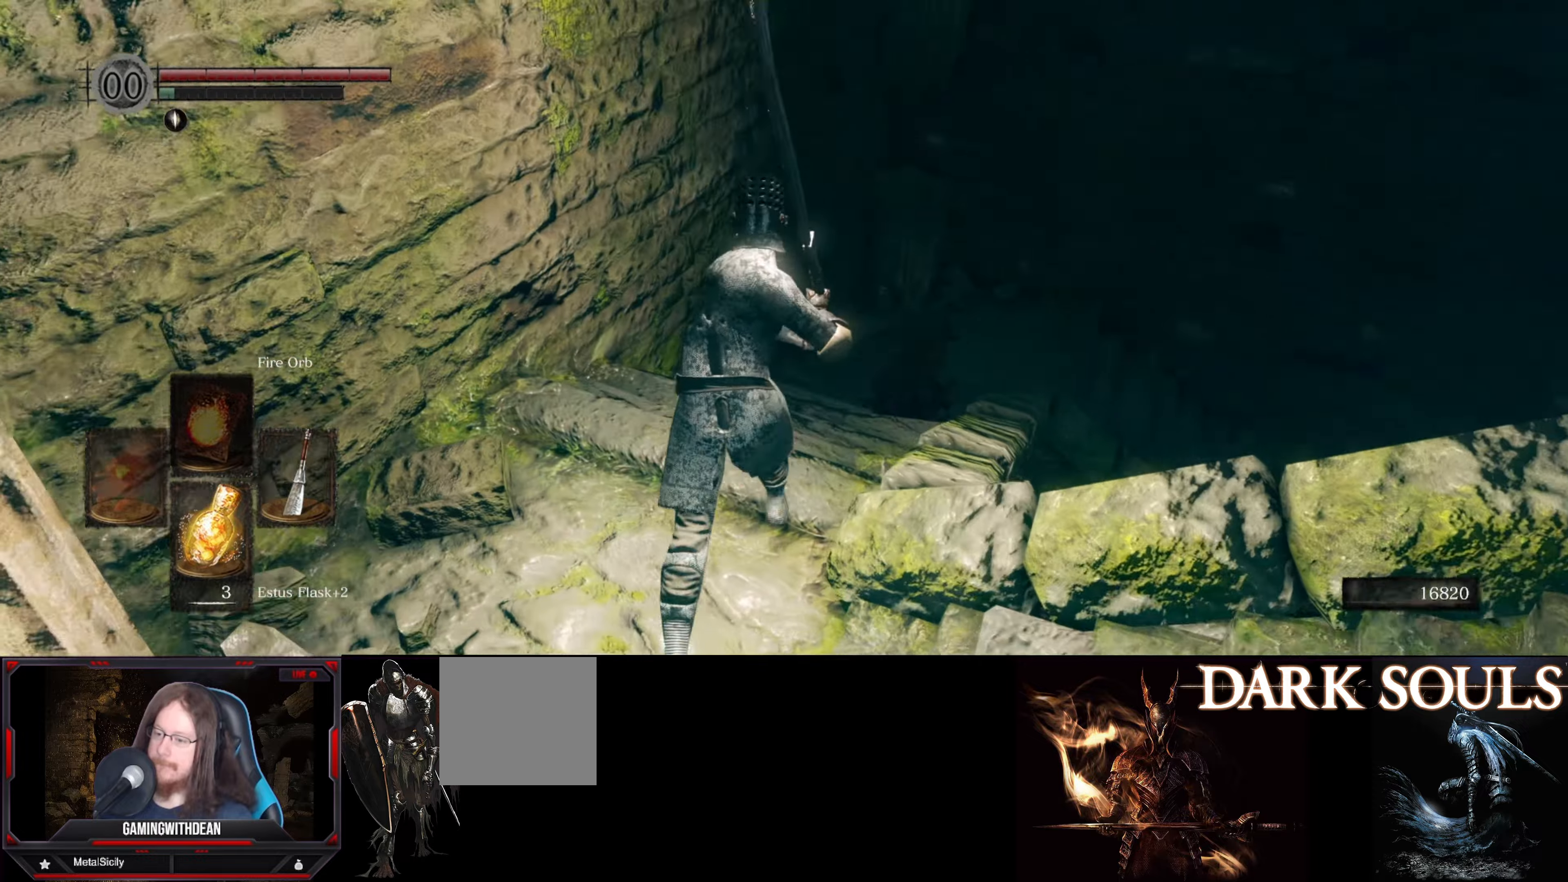
{"buttons": ["B"], "left_stick": "up", "right_stick": "center", "events": [[166, "right_stick", "right"], [350, "right_stick", "center"]]}
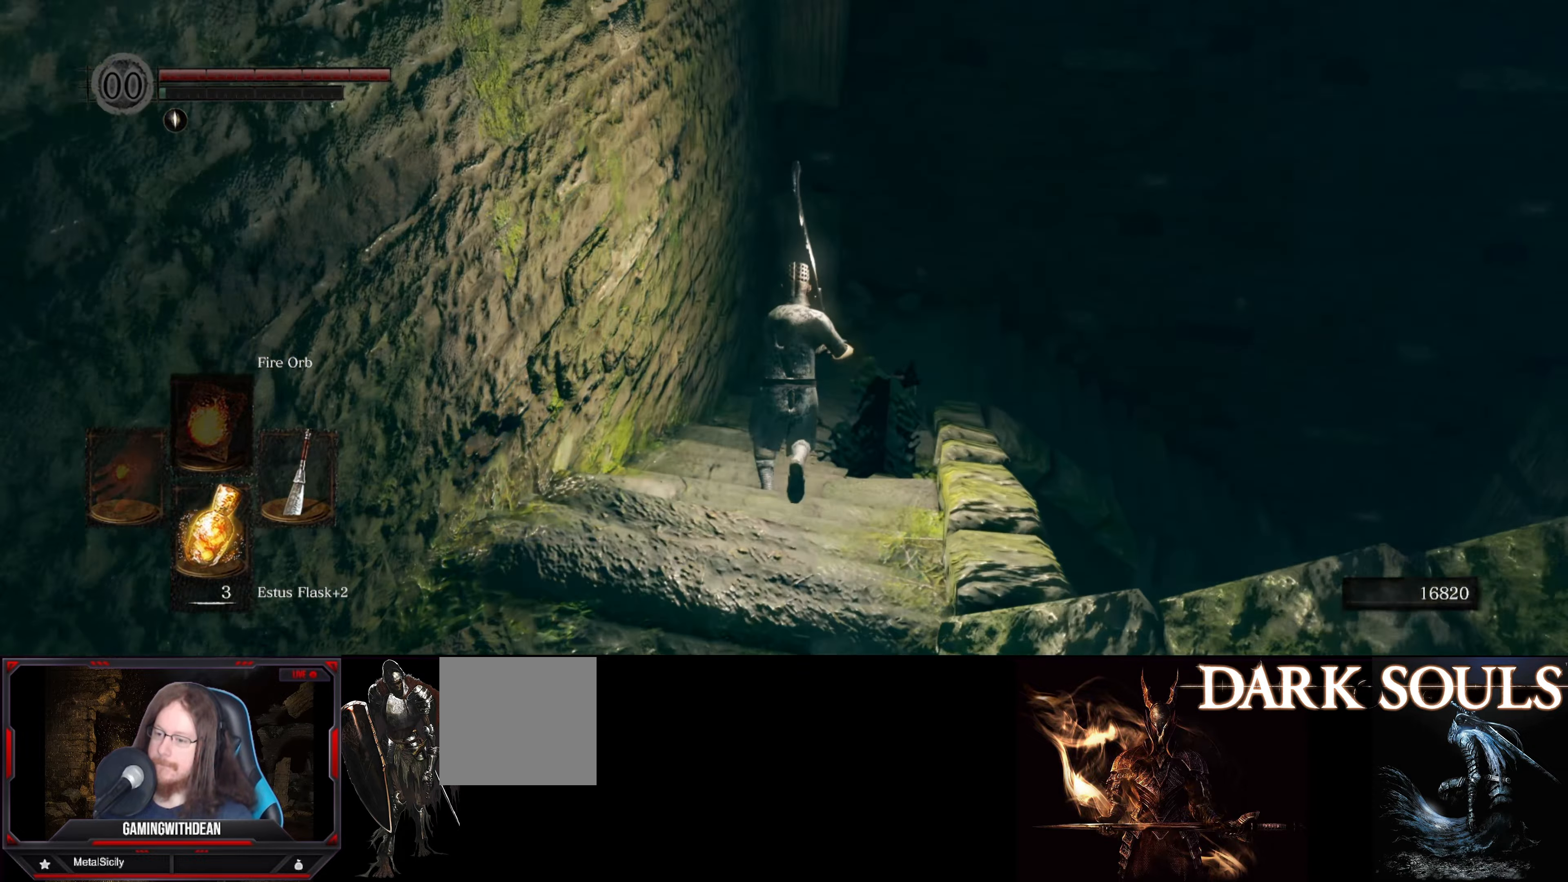
{"buttons": ["B"], "left_stick": "up", "right_stick": "right", "events": [[100, "right_stick", "right"]]}
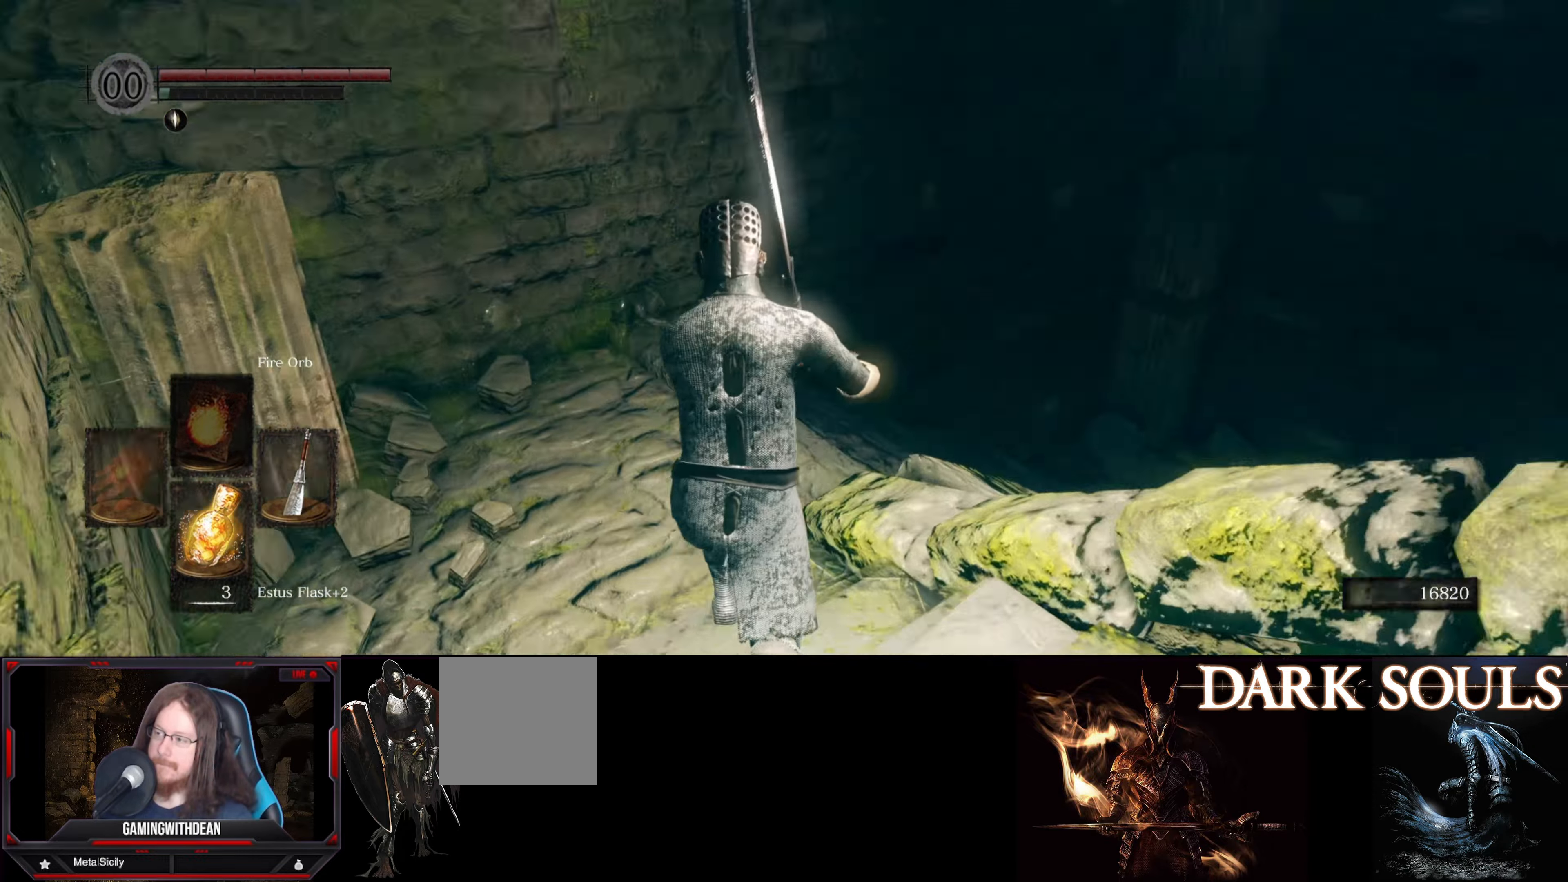
{"buttons": ["B"], "left_stick": "up", "right_stick": "right", "events": [[100, "right_stick", "center"], [316, "right_stick", "right"]]}